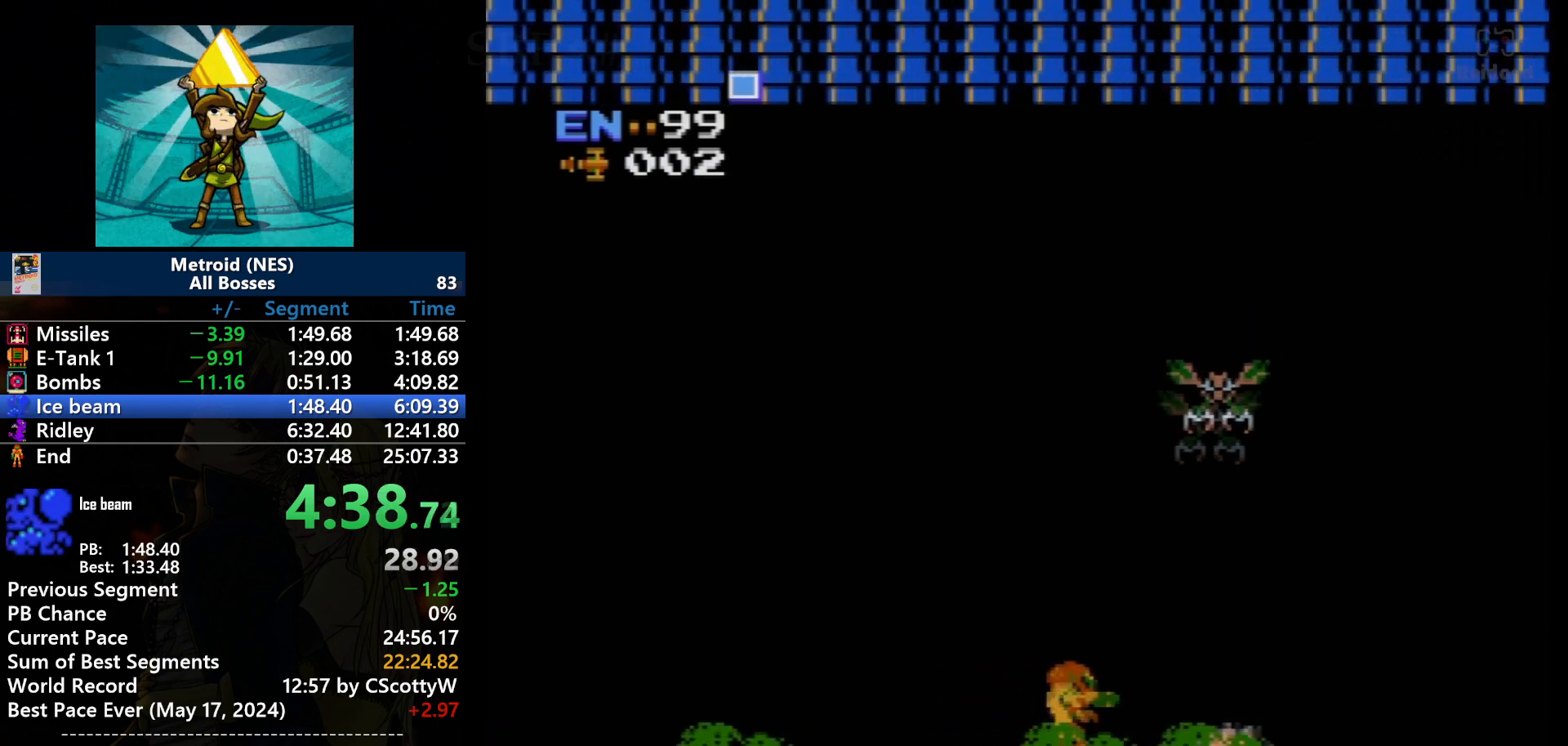
Gameplay with a controller (Nintendo layout); each line is a JSON object with the inputs held at the frame after it. "events" lists button and stick changes between this image and that frame as [ms after this image, input, new state], when the widget could be followed in between. Not read: L3 R3.
{"buttons": ["DPAD_UP", "DPAD_LEFT"], "events": [[100, "DPAD_RIGHT", "up"], [167, "DPAD_DOWN", "down"], [200, "B", "down"], [300, "DPAD_DOWN", "up"], [300, "DPAD_LEFT", "down"], [400, "B", "up"], [467, "DPAD_UP", "down"]]}
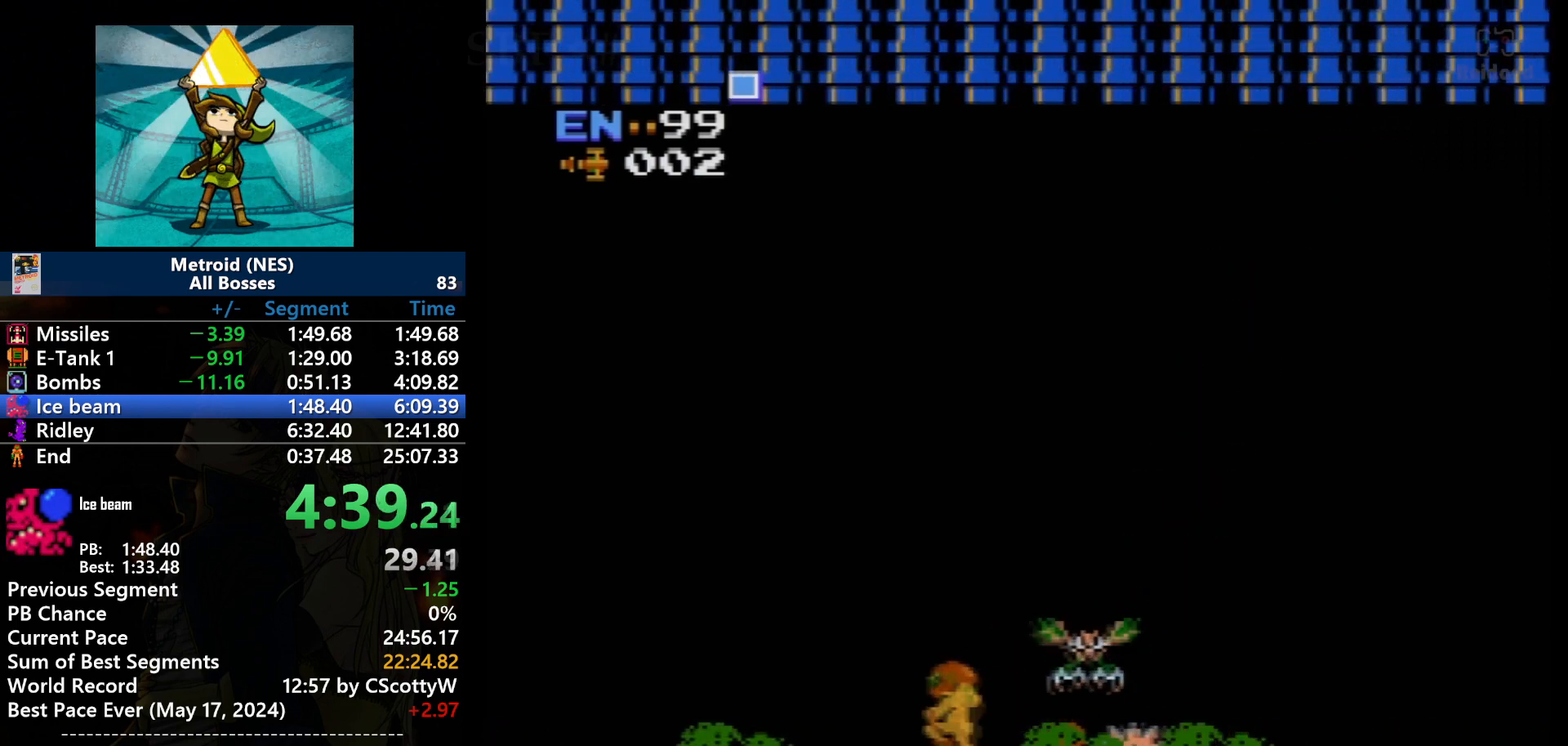
{"buttons": ["DPAD_LEFT"], "events": [[166, "DPAD_UP", "up"]]}
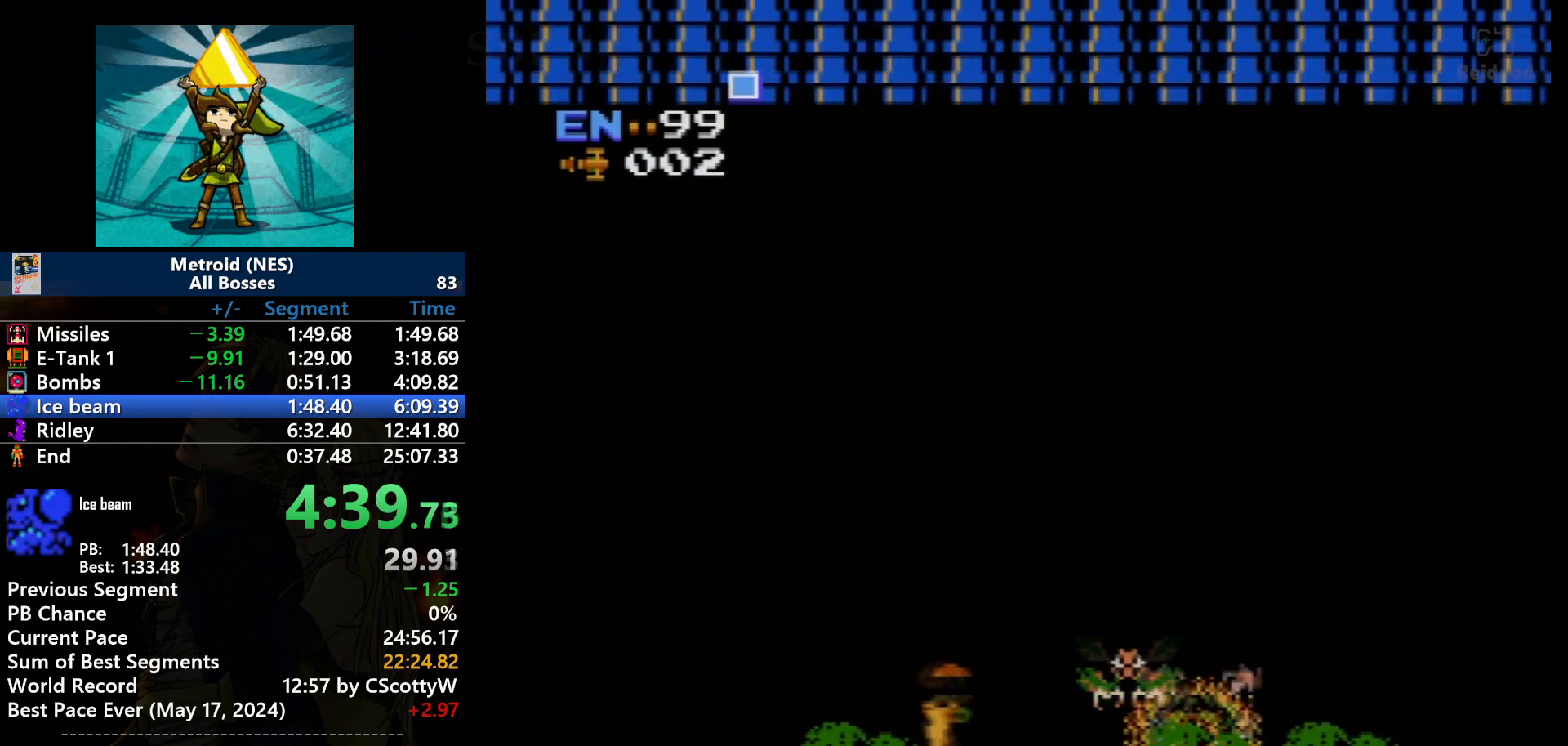
{"buttons": ["B"], "events": [[167, "DPAD_LEFT", "up"], [200, "DPAD_RIGHT", "down"], [300, "B", "down"], [334, "DPAD_RIGHT", "up"], [467, "B", "up"], [501, "B", "down"]]}
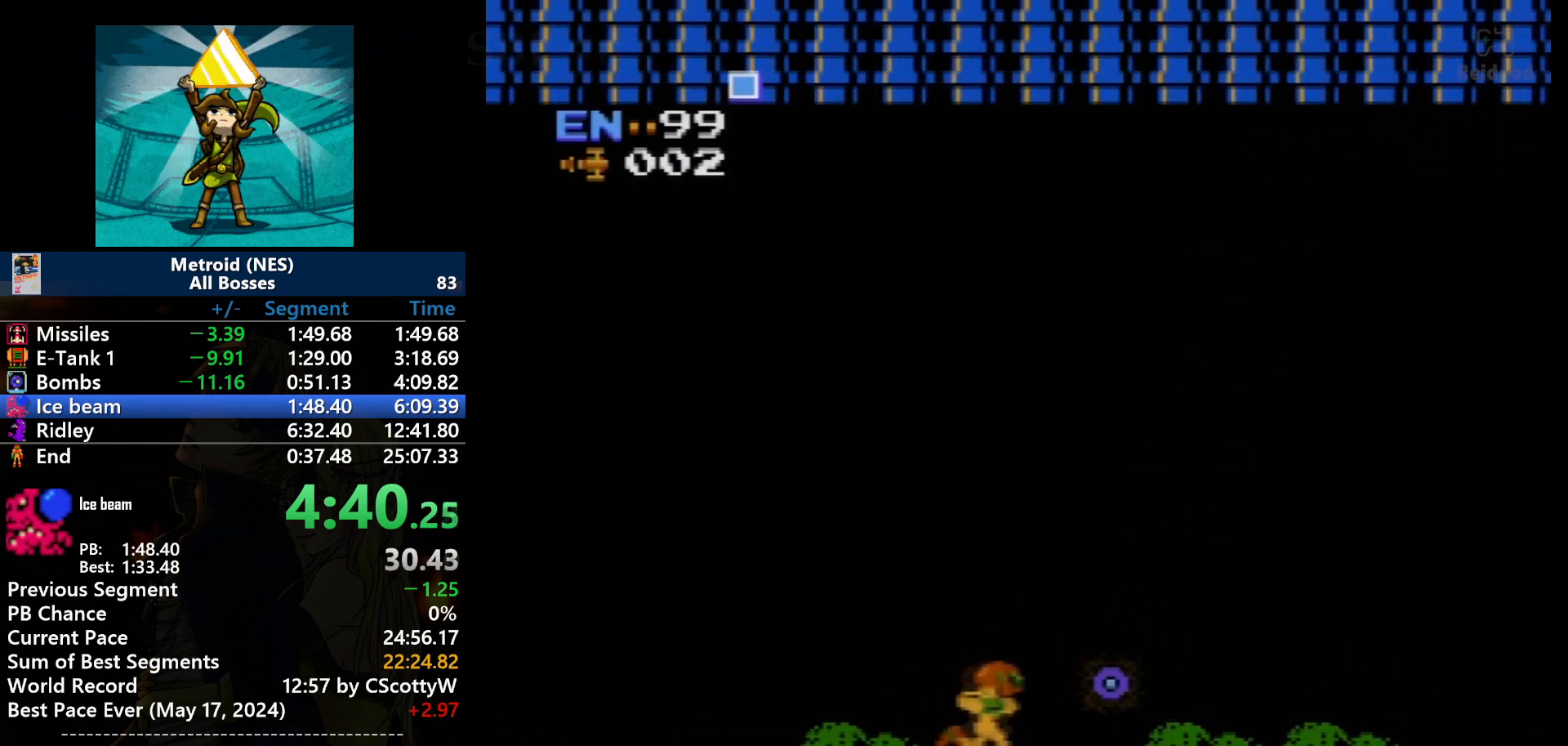
{"buttons": [], "events": [[66, "DPAD_RIGHT", "down"], [100, "B", "up"], [367, "B", "down"], [433, "DPAD_RIGHT", "up"], [467, "B", "up"]]}
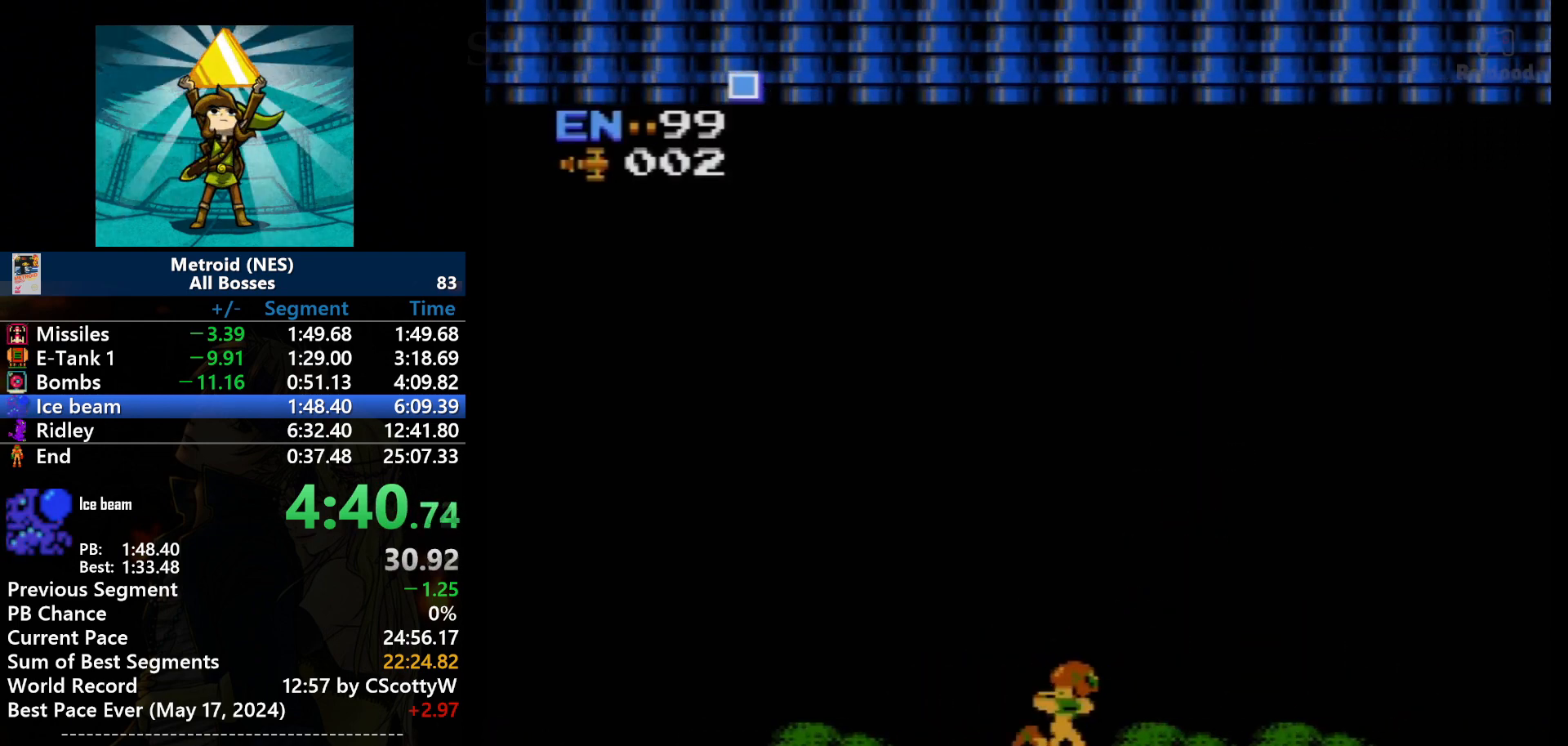
{"buttons": ["DPAD_RIGHT"], "events": [[33, "DPAD_RIGHT", "down"]]}
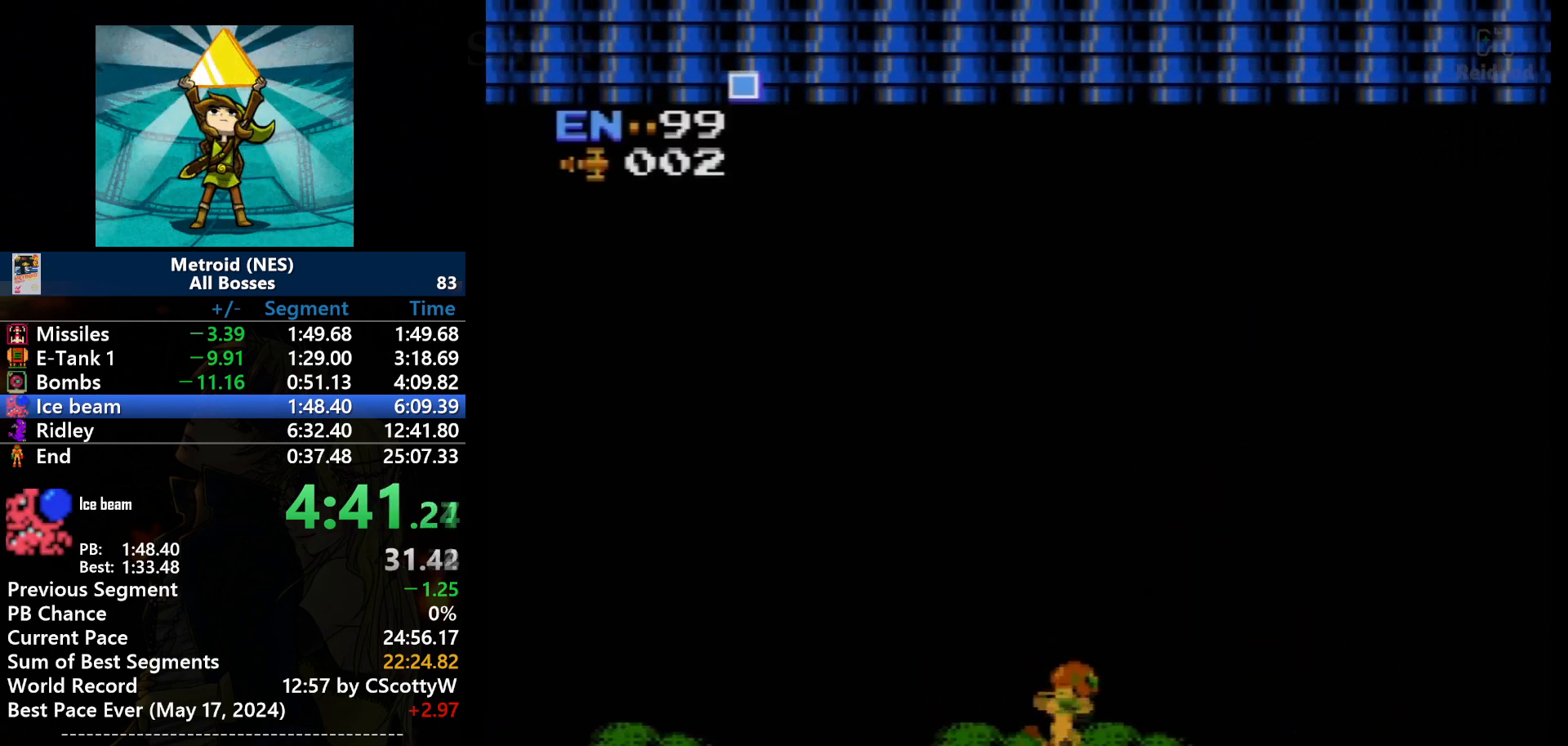
{"buttons": ["DPAD_RIGHT"], "events": []}
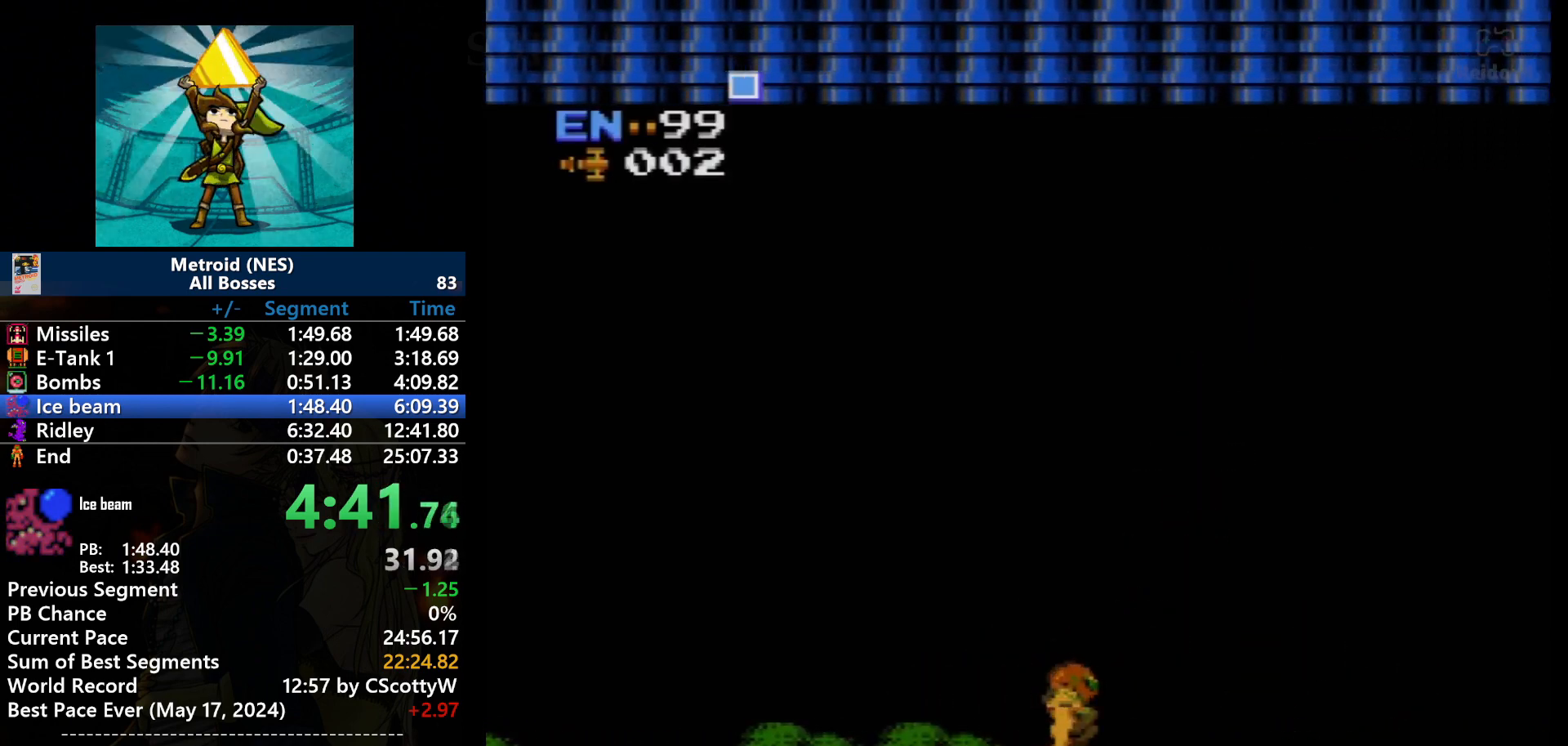
{"buttons": ["DPAD_RIGHT"], "events": []}
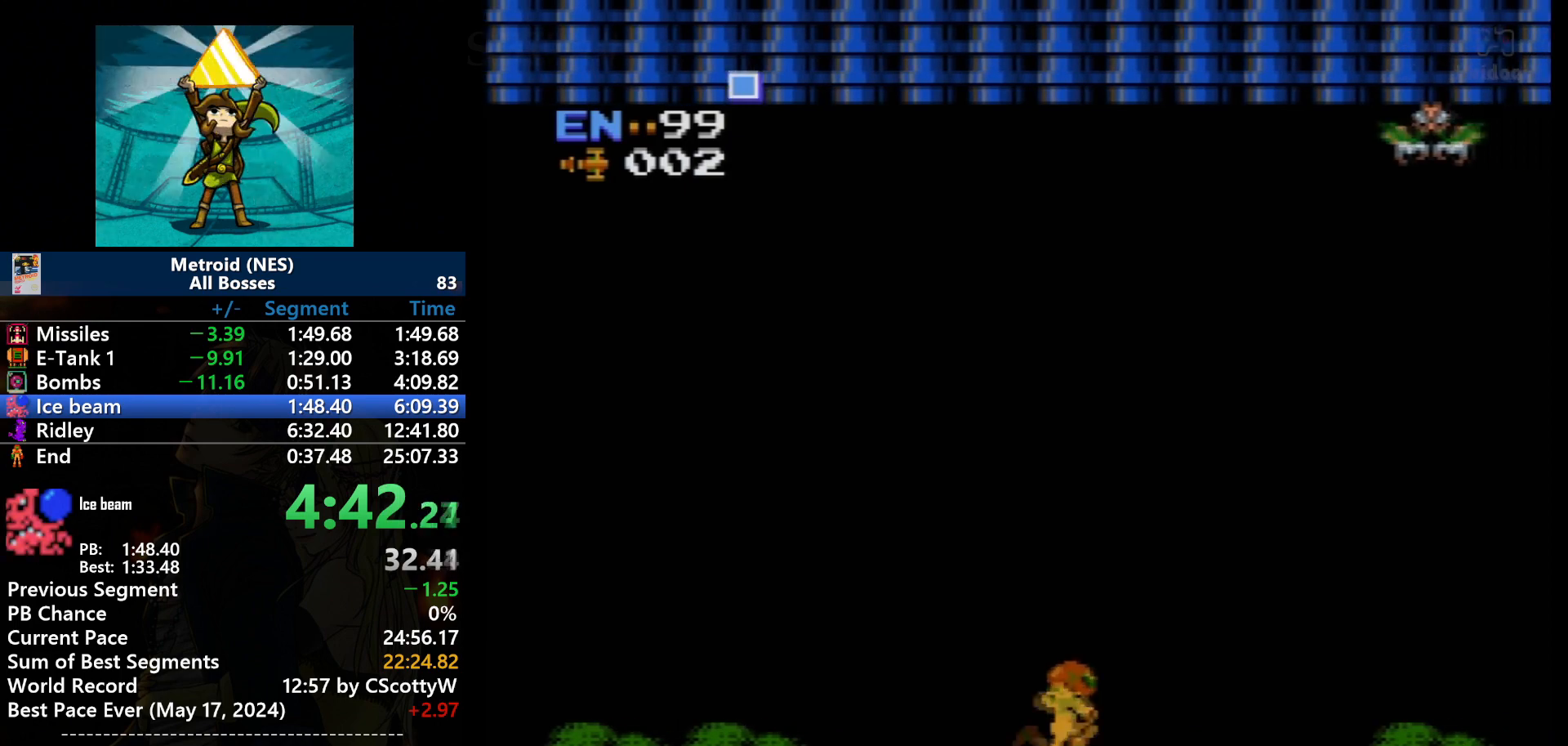
{"buttons": ["DPAD_LEFT"], "events": [[467, "DPAD_LEFT", "down"], [467, "DPAD_RIGHT", "up"]]}
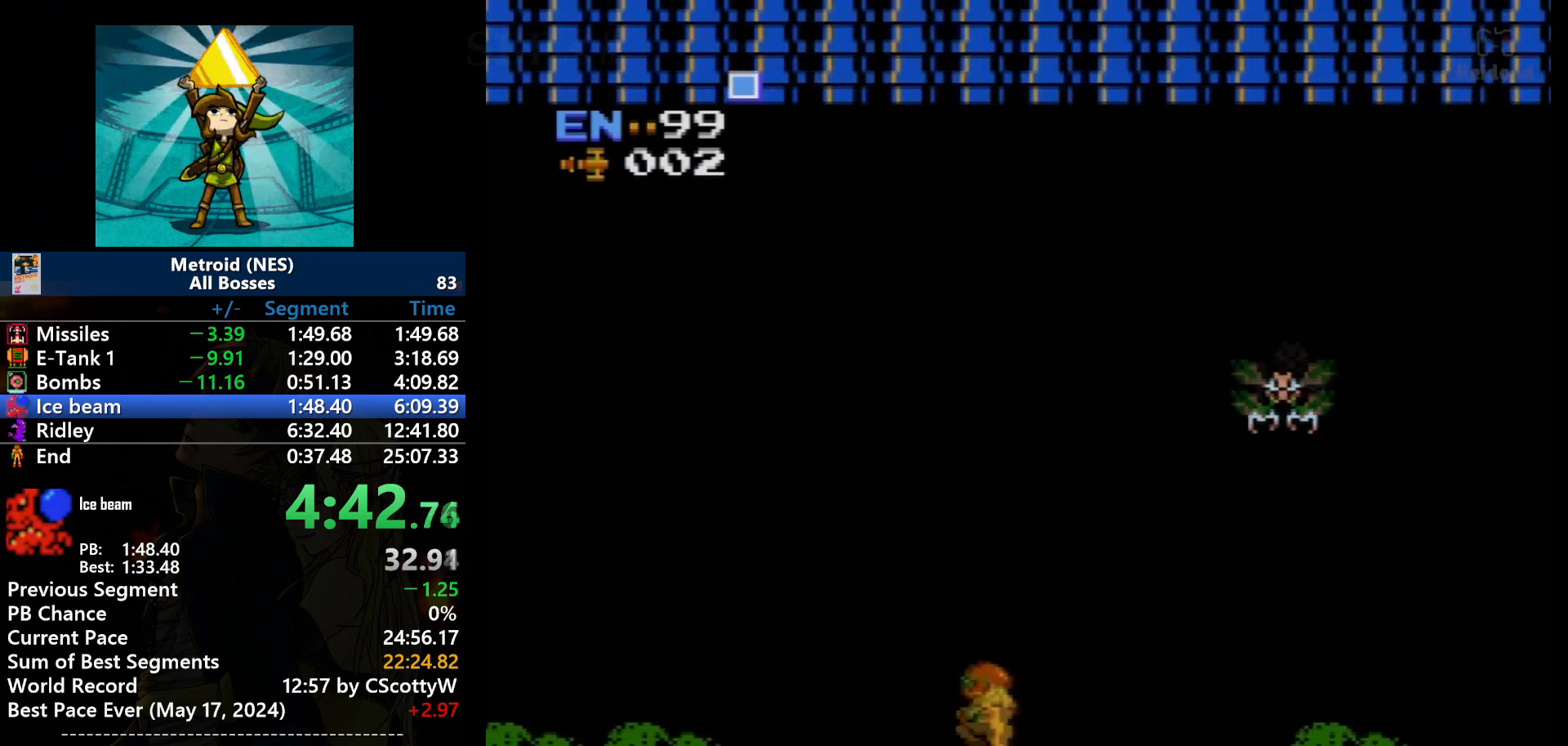
{"buttons": ["B"], "events": [[334, "DPAD_RIGHT", "down"], [367, "DPAD_LEFT", "up"], [467, "B", "down"], [467, "DPAD_RIGHT", "up"]]}
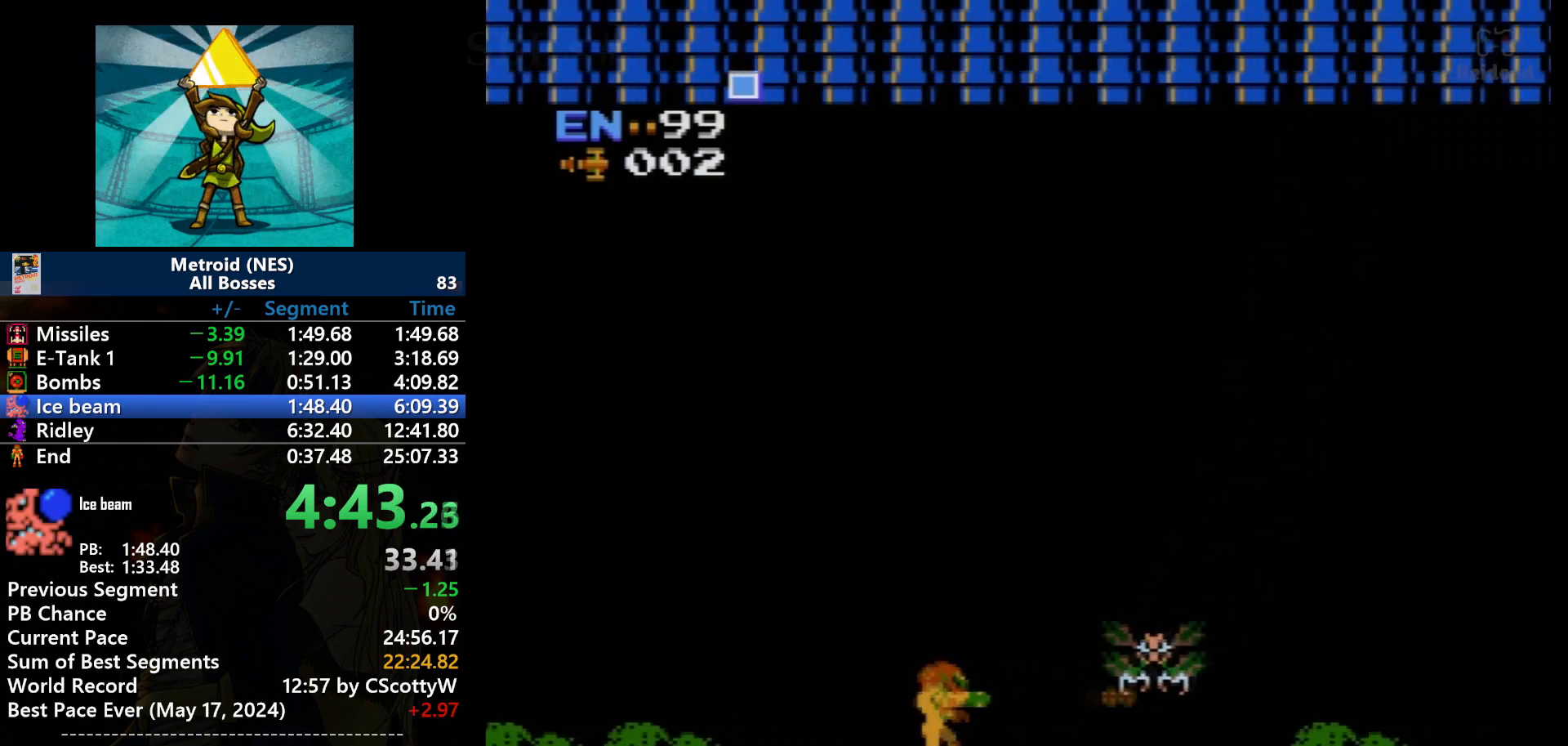
{"buttons": ["B"], "events": [[33, "B", "up"], [100, "B", "down"], [166, "B", "up"], [200, "B", "down"], [200, "DPAD_RIGHT", "down"], [333, "DPAD_RIGHT", "up"], [433, "B", "up"], [500, "B", "down"]]}
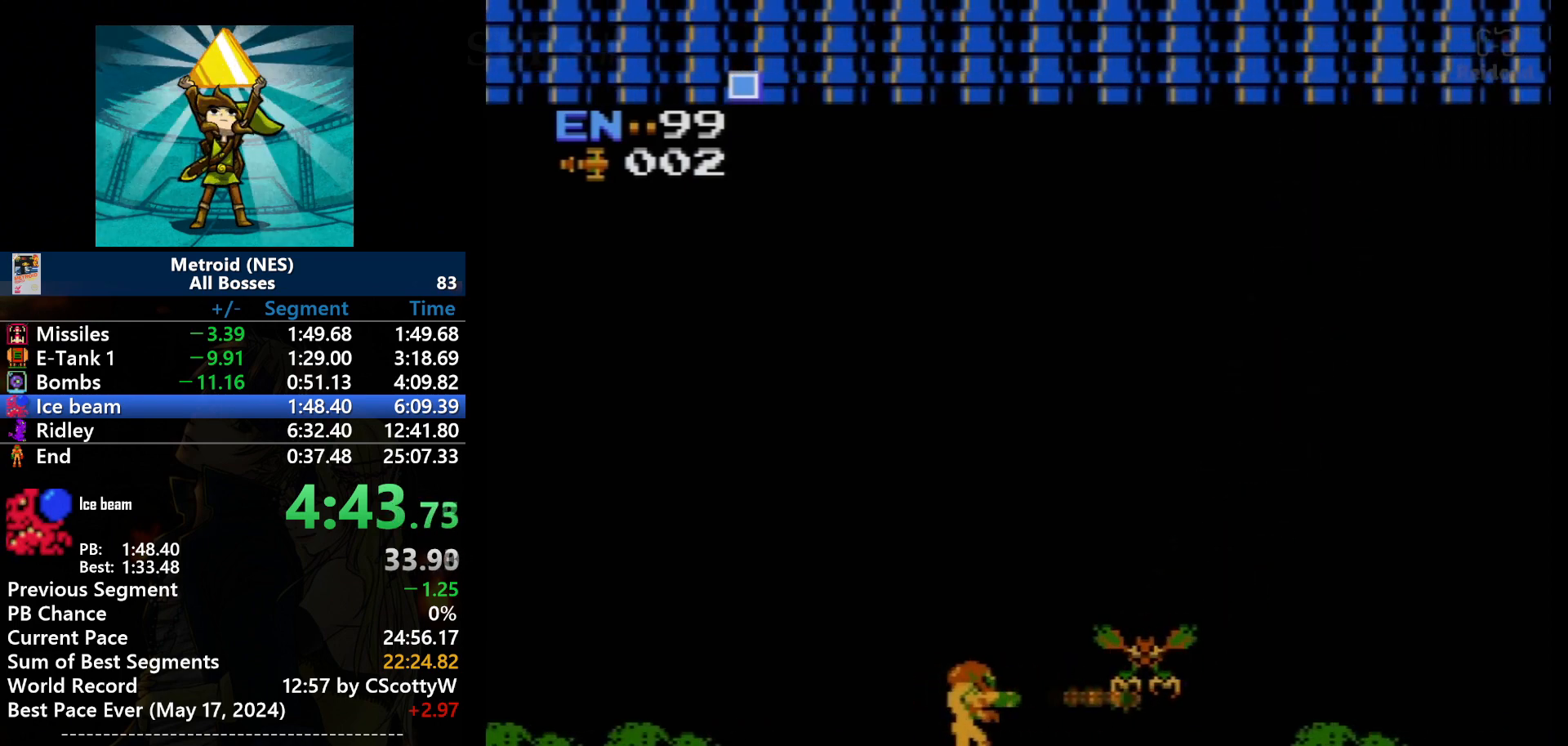
{"buttons": ["DPAD_RIGHT"], "events": [[67, "B", "up"], [67, "DPAD_RIGHT", "down"], [134, "B", "down"], [167, "DPAD_RIGHT", "up"], [200, "B", "up"], [234, "B", "down"], [334, "B", "up"], [400, "B", "down"], [400, "DPAD_RIGHT", "down"], [501, "B", "up"]]}
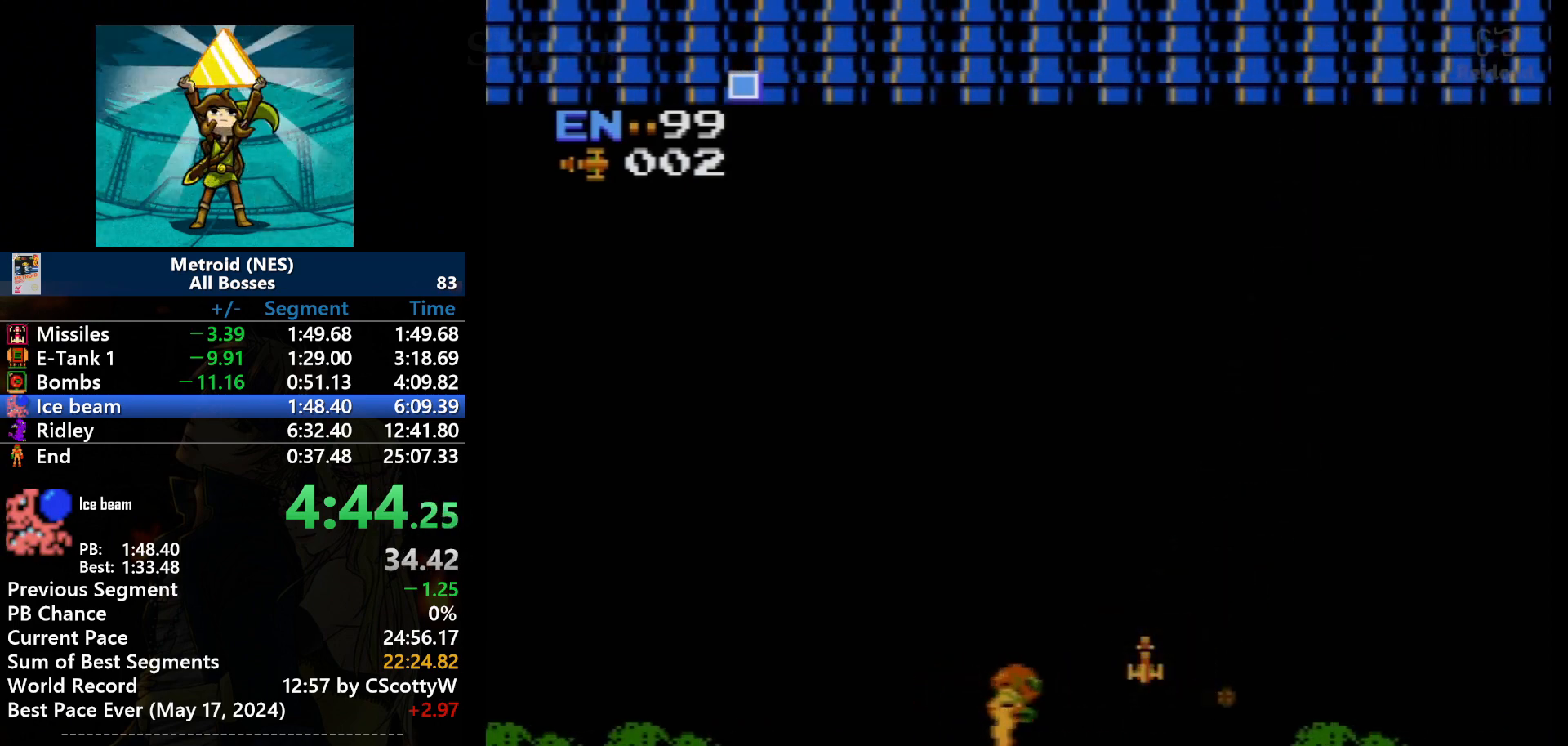
{"buttons": ["DPAD_RIGHT"], "events": [[33, "B", "down"], [66, "DPAD_RIGHT", "up"], [100, "B", "up"], [133, "DPAD_RIGHT", "down"]]}
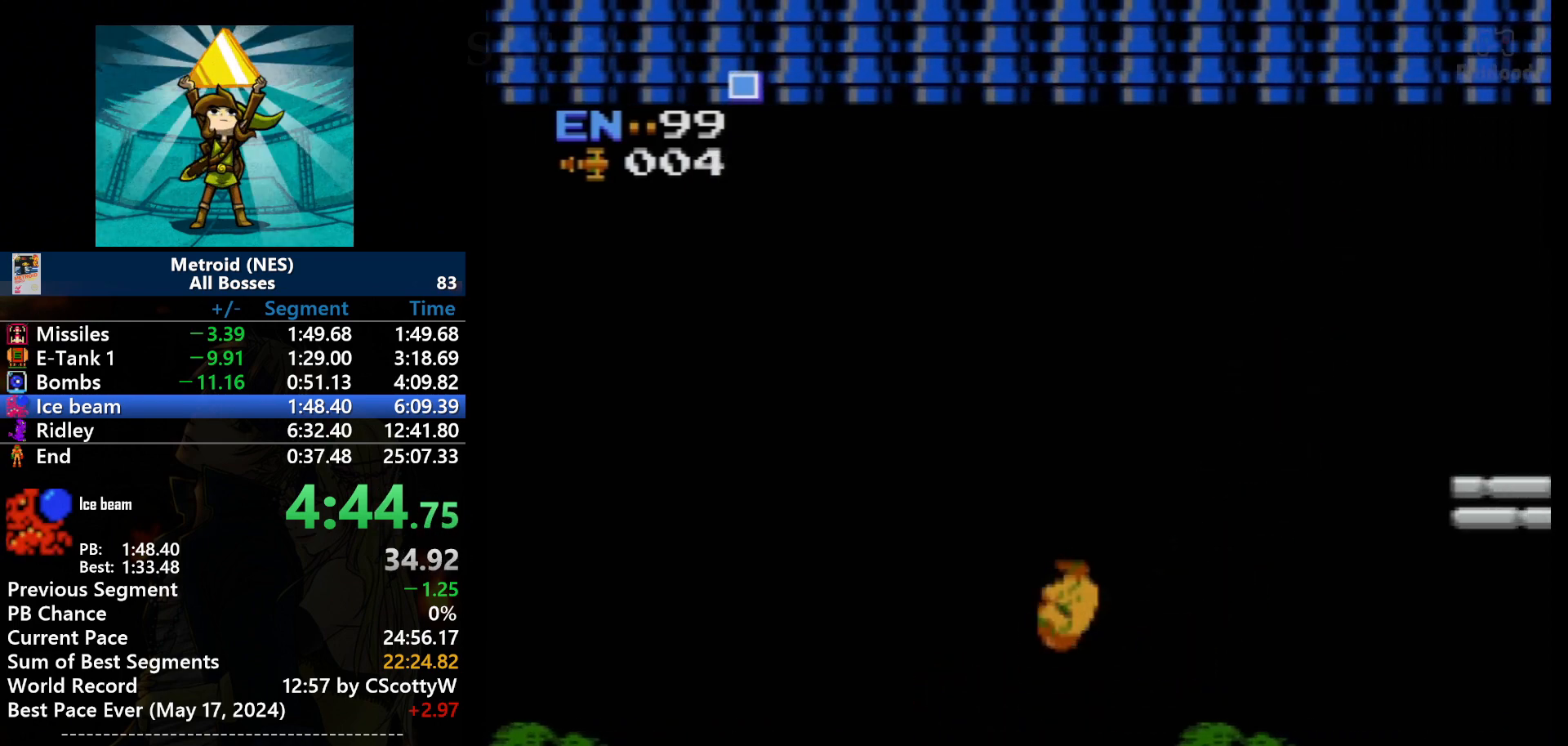
{"buttons": ["DPAD_RIGHT"], "events": [[33, "A", "down"], [134, "A", "up"]]}
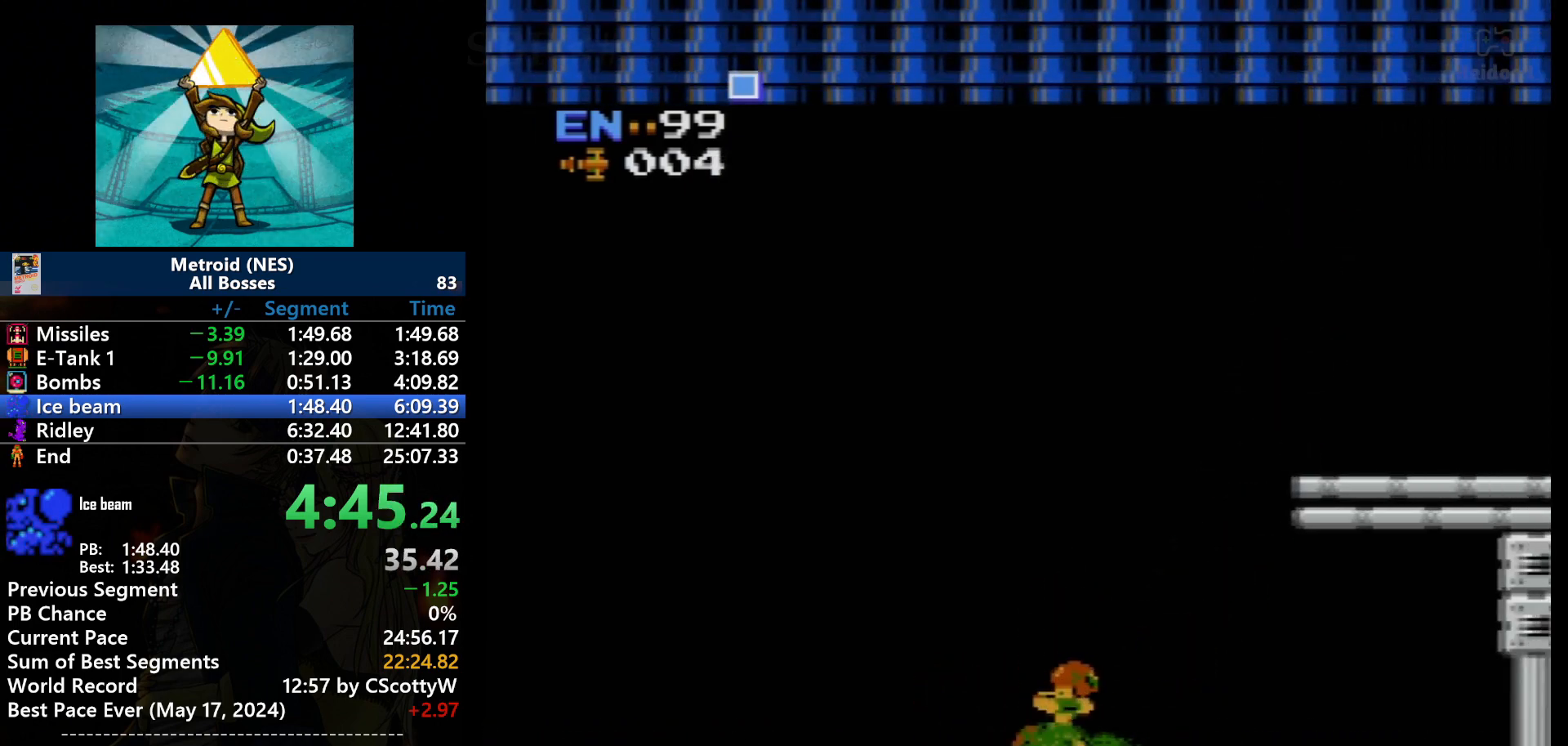
{"buttons": ["A", "DPAD_RIGHT"], "events": [[333, "A", "down"]]}
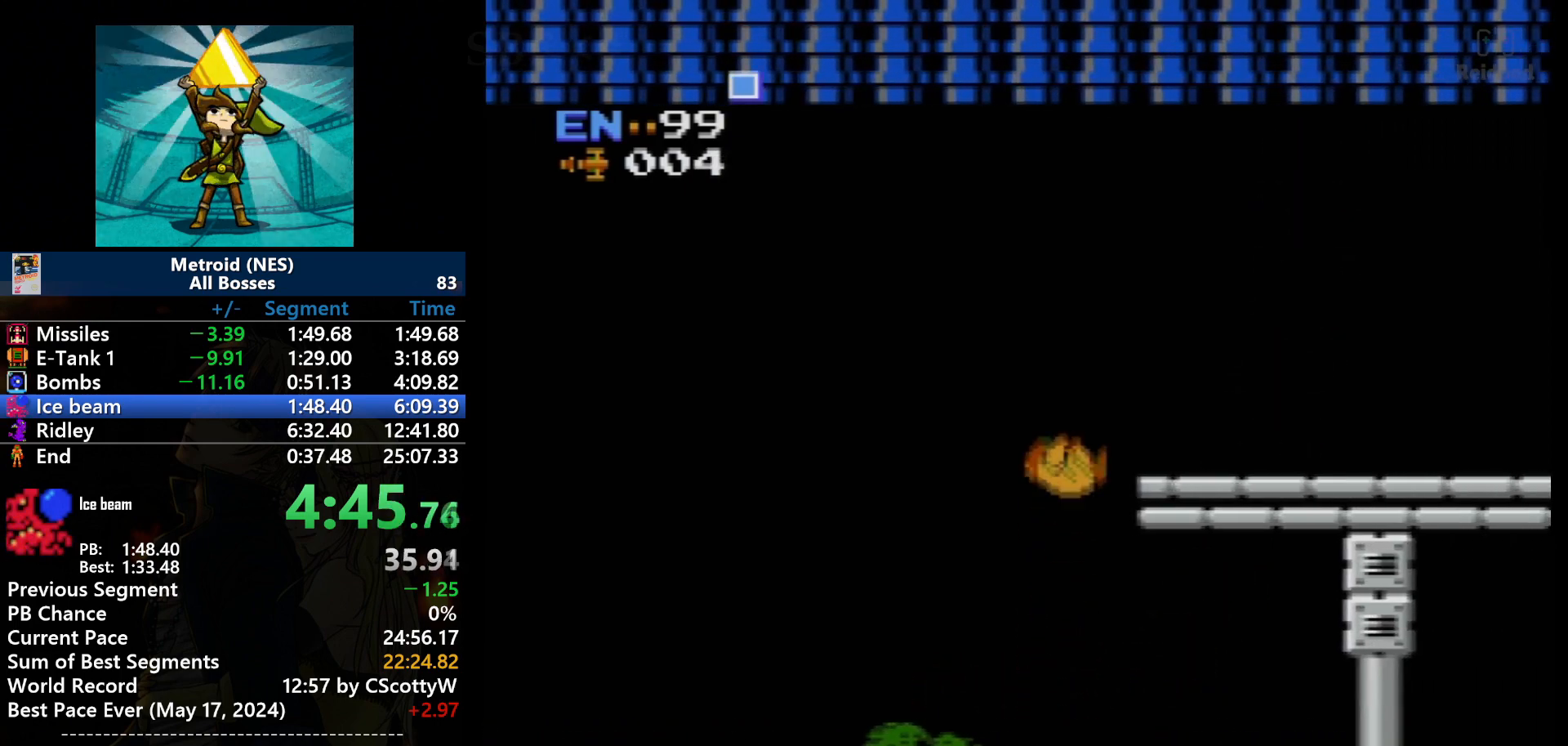
{"buttons": ["A", "DPAD_RIGHT"], "events": []}
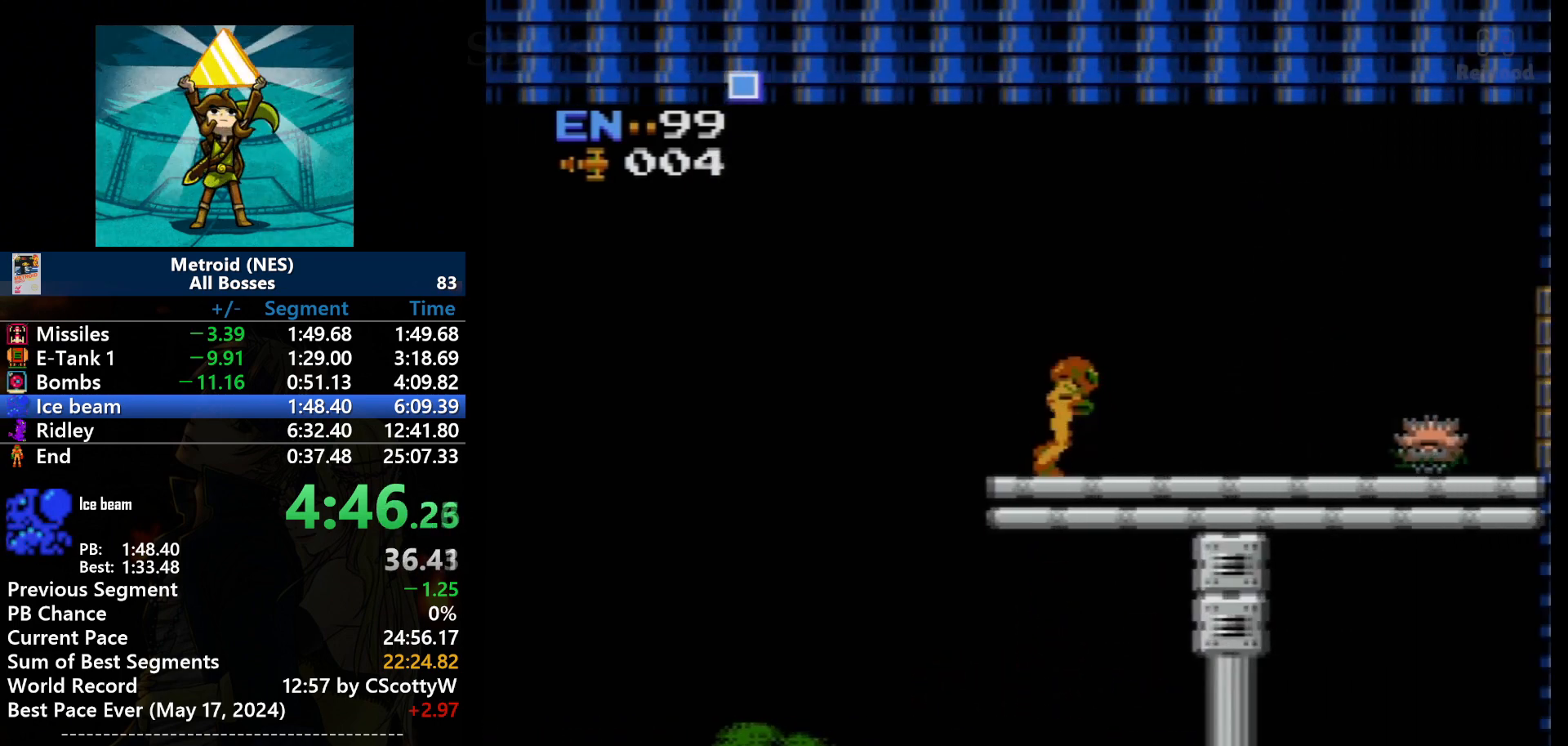
{"buttons": ["DPAD_DOWN"], "events": [[66, "A", "up"], [433, "DPAD_DOWN", "down"], [467, "DPAD_RIGHT", "up"]]}
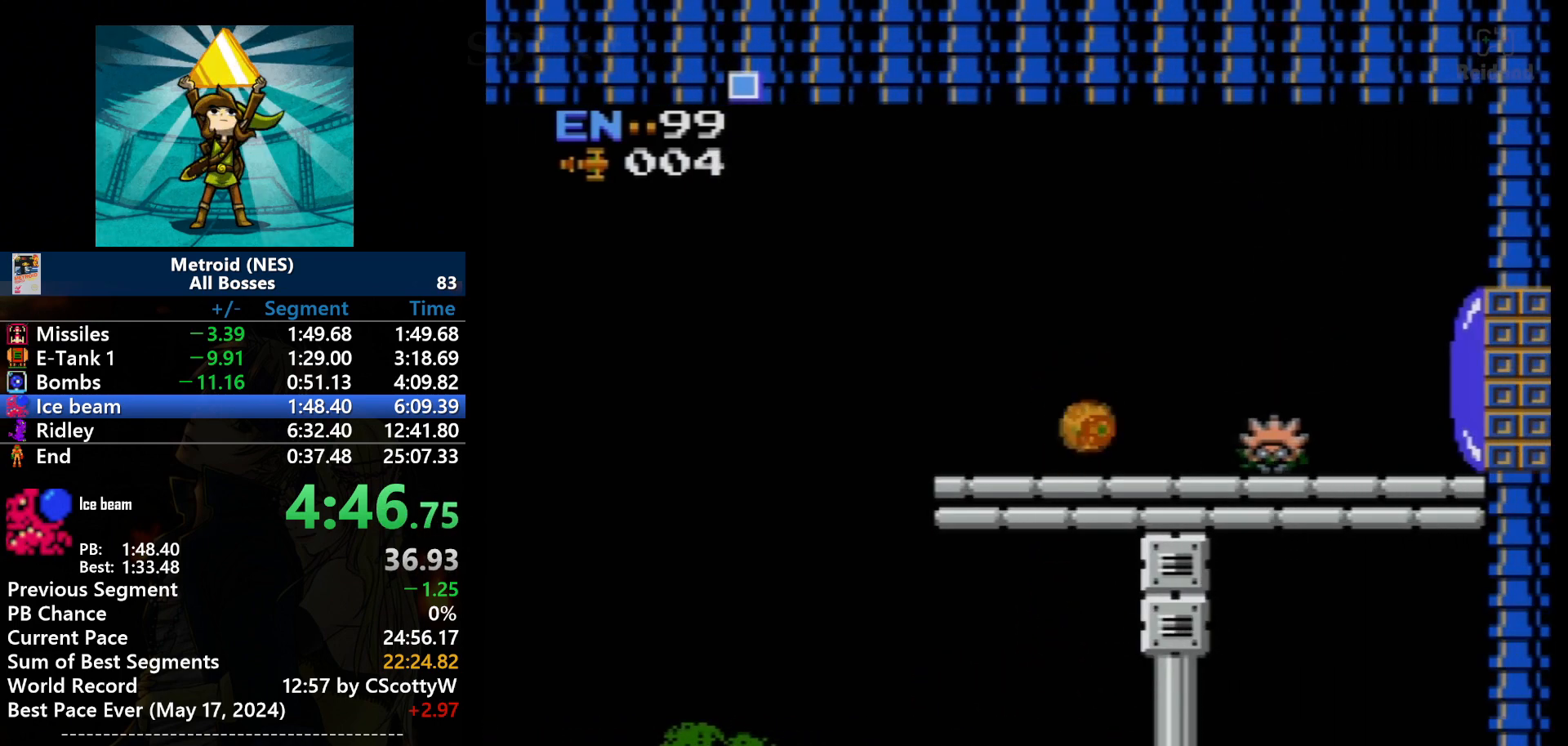
{"buttons": ["DPAD_UP", "DPAD_LEFT"], "events": [[33, "B", "down"], [134, "B", "up"], [167, "B", "down"], [167, "DPAD_LEFT", "down"], [234, "DPAD_DOWN", "up"], [267, "B", "up"], [334, "DPAD_UP", "down"]]}
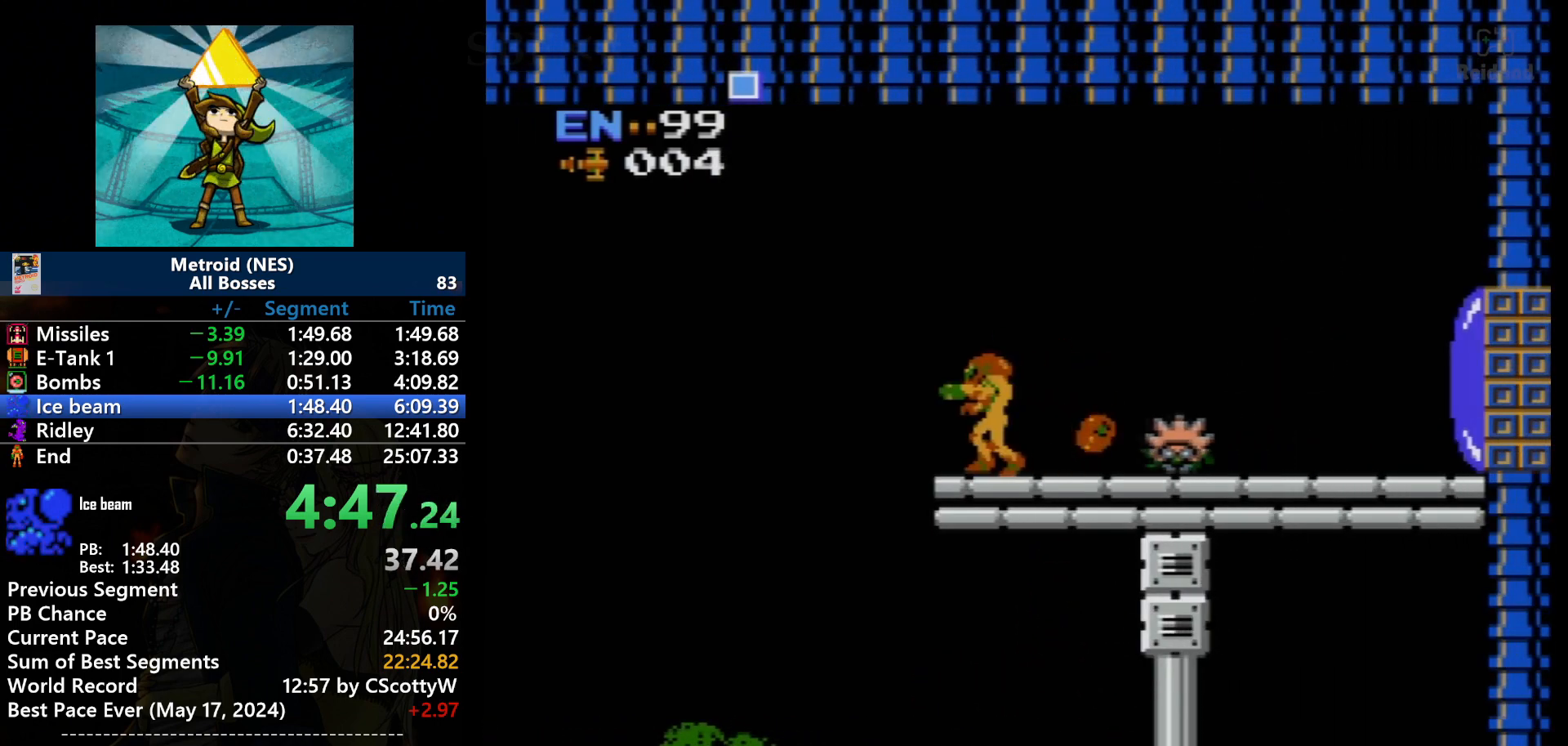
{"buttons": ["A"], "events": [[66, "DPAD_UP", "up"], [100, "DPAD_LEFT", "up"], [166, "DPAD_LEFT", "down"], [233, "A", "down"], [233, "DPAD_LEFT", "up"]]}
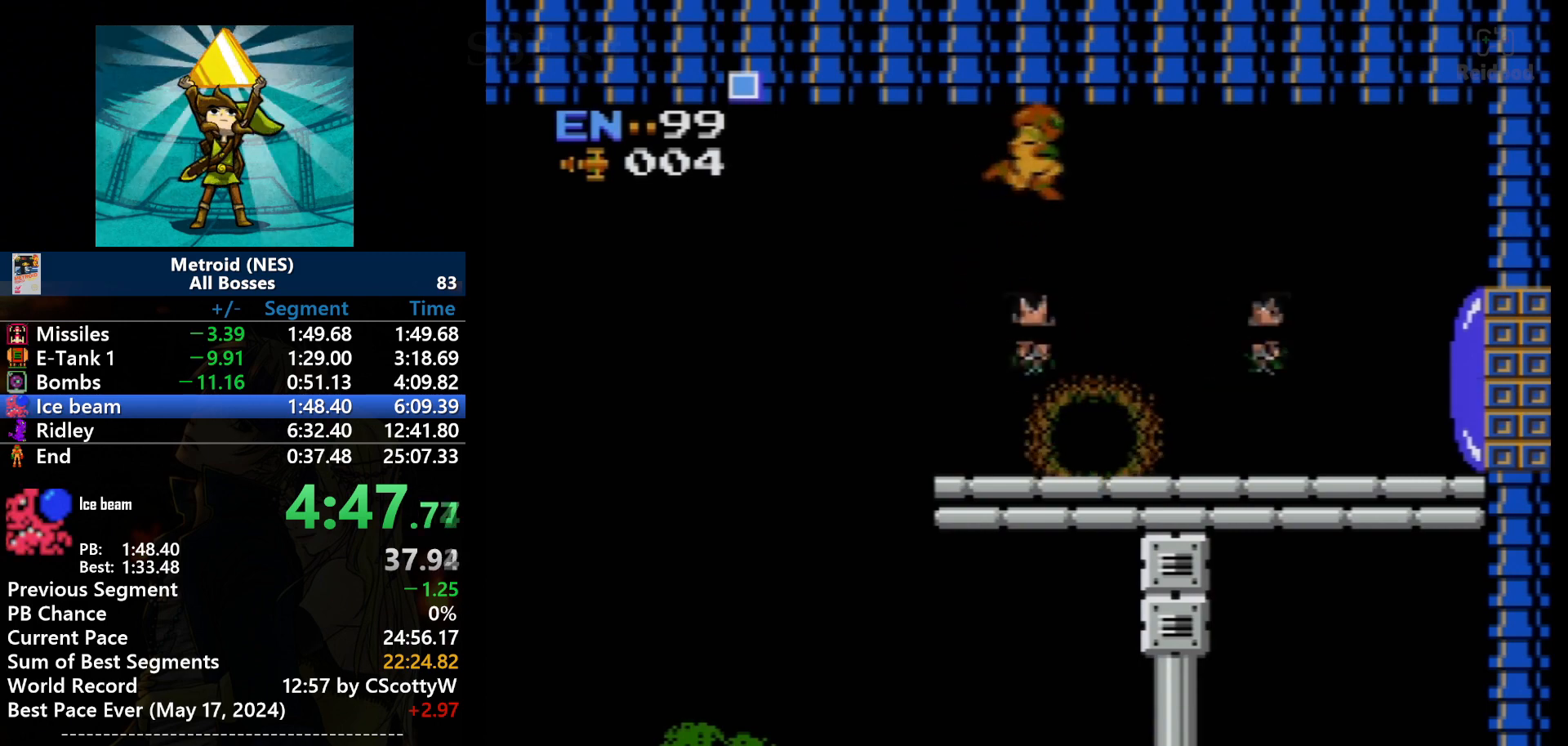
{"buttons": ["DPAD_RIGHT"], "events": [[100, "DPAD_RIGHT", "down"], [200, "A", "up"]]}
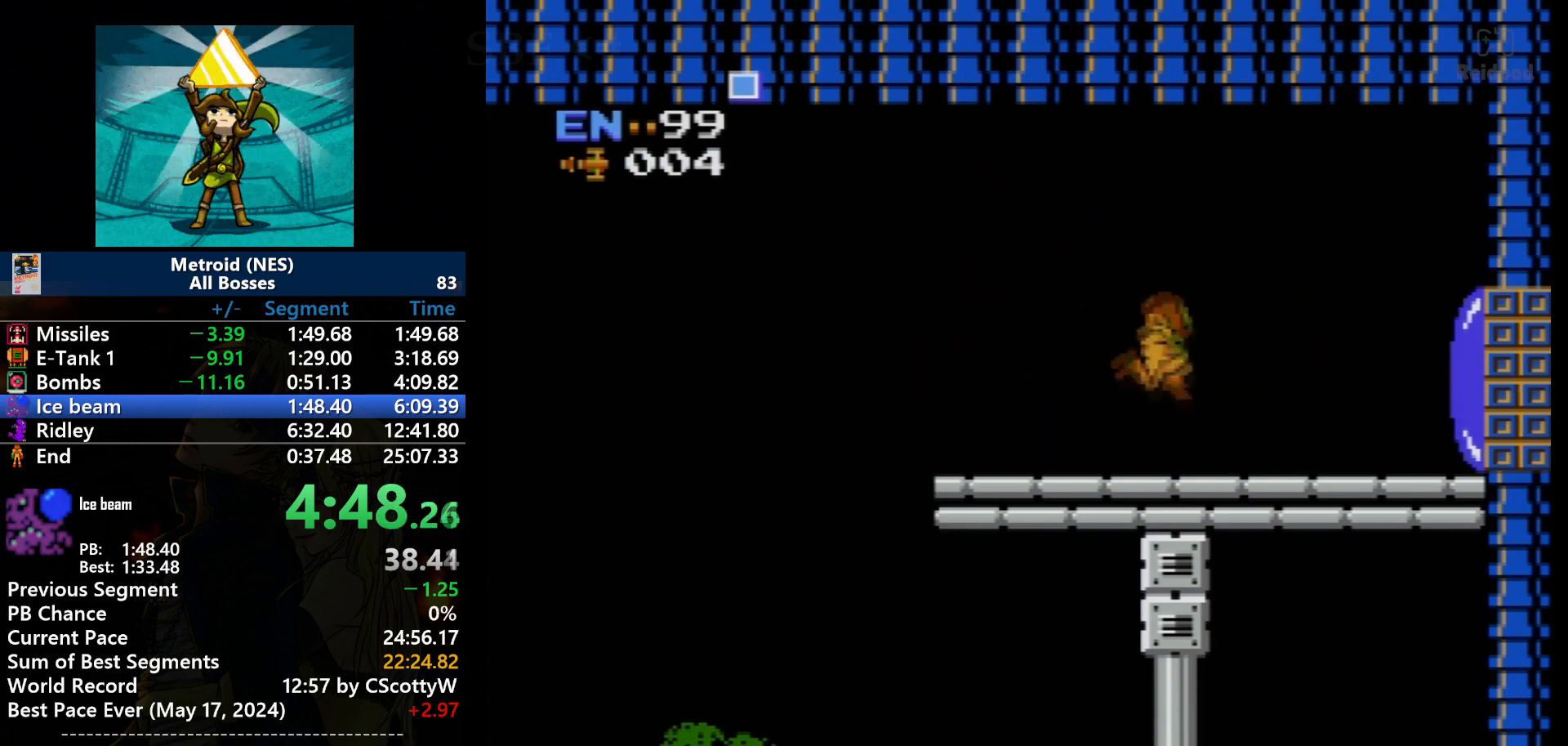
{"buttons": ["DPAD_RIGHT"], "events": []}
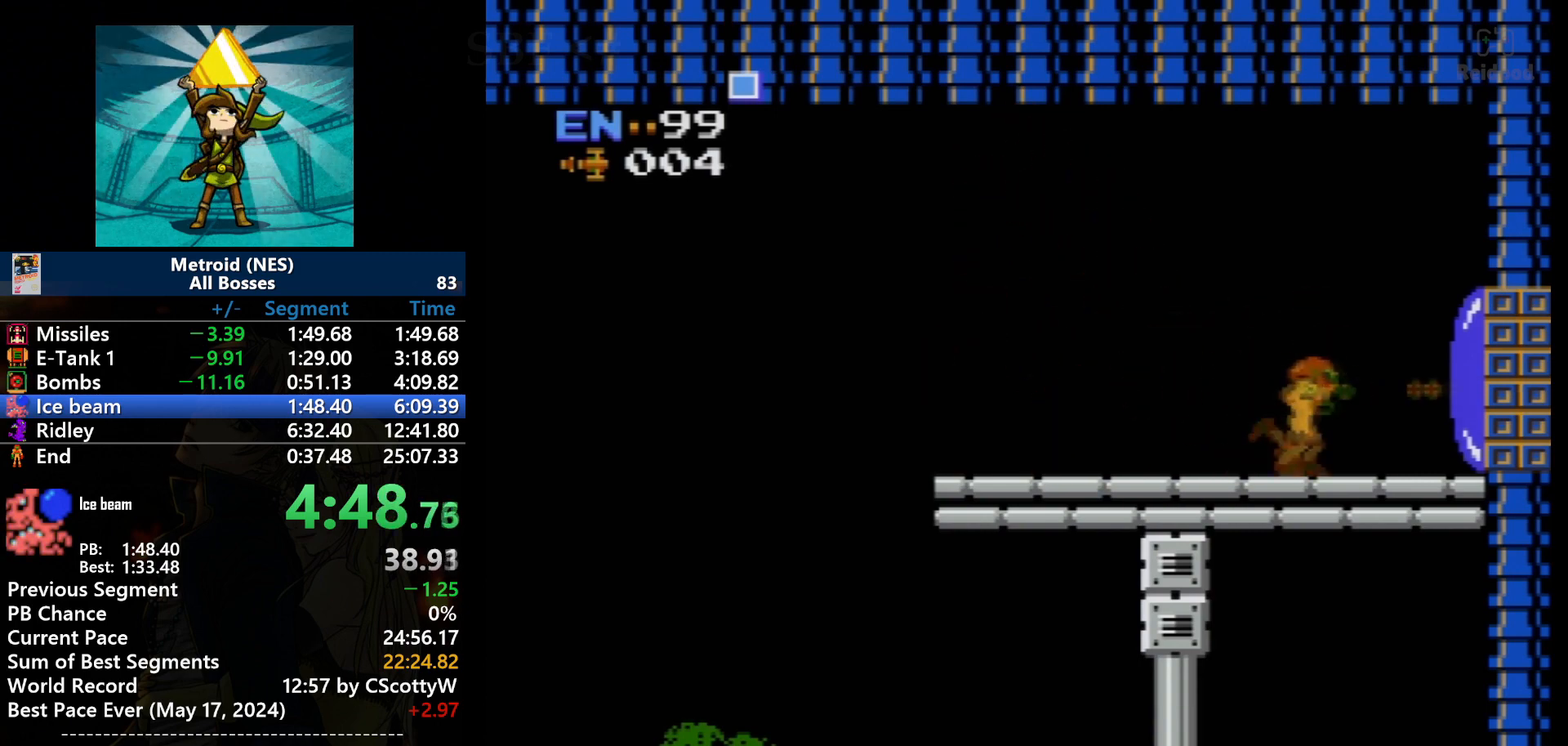
{"buttons": ["DPAD_RIGHT"], "events": [[100, "B", "down"], [234, "B", "up"]]}
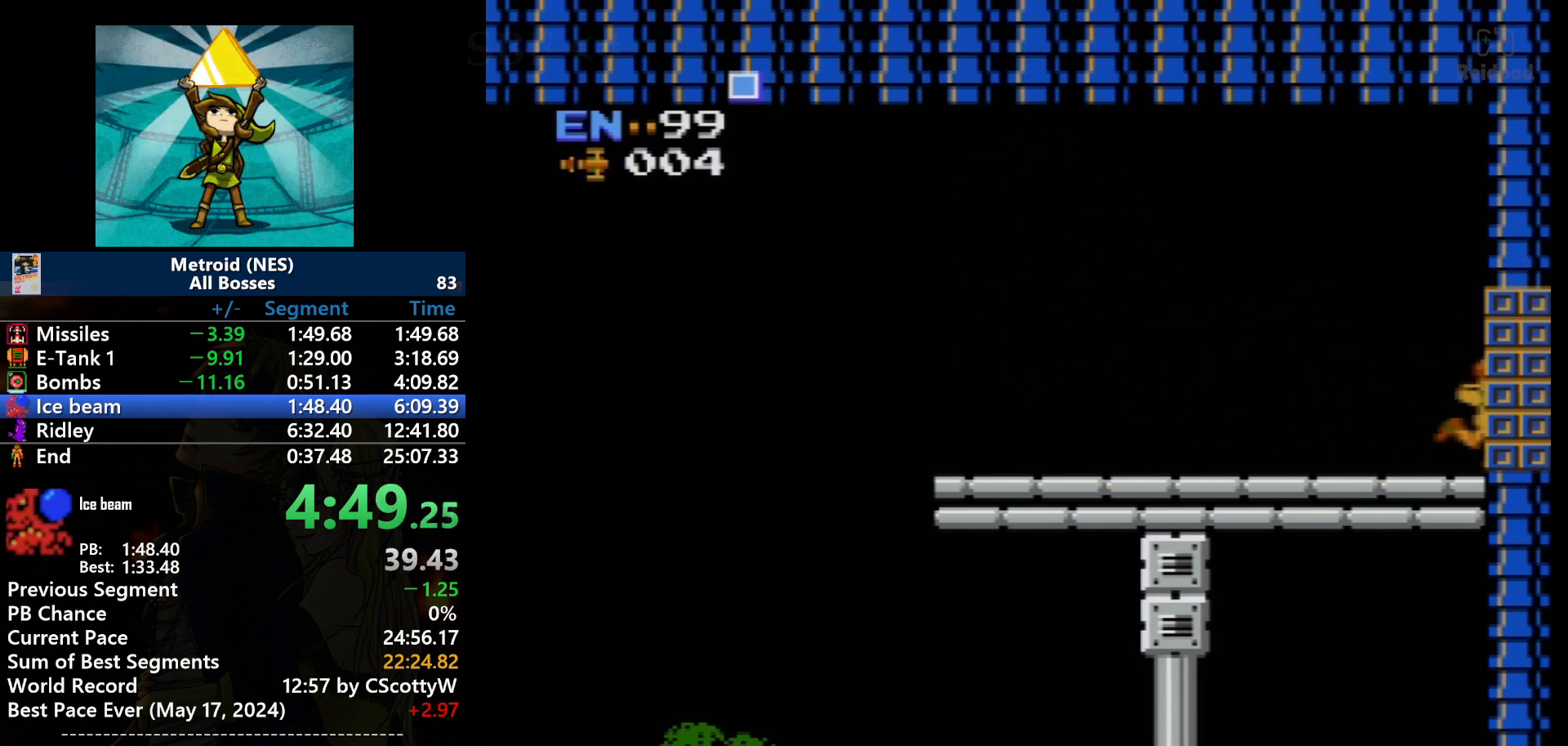
{"buttons": ["DPAD_RIGHT"], "events": []}
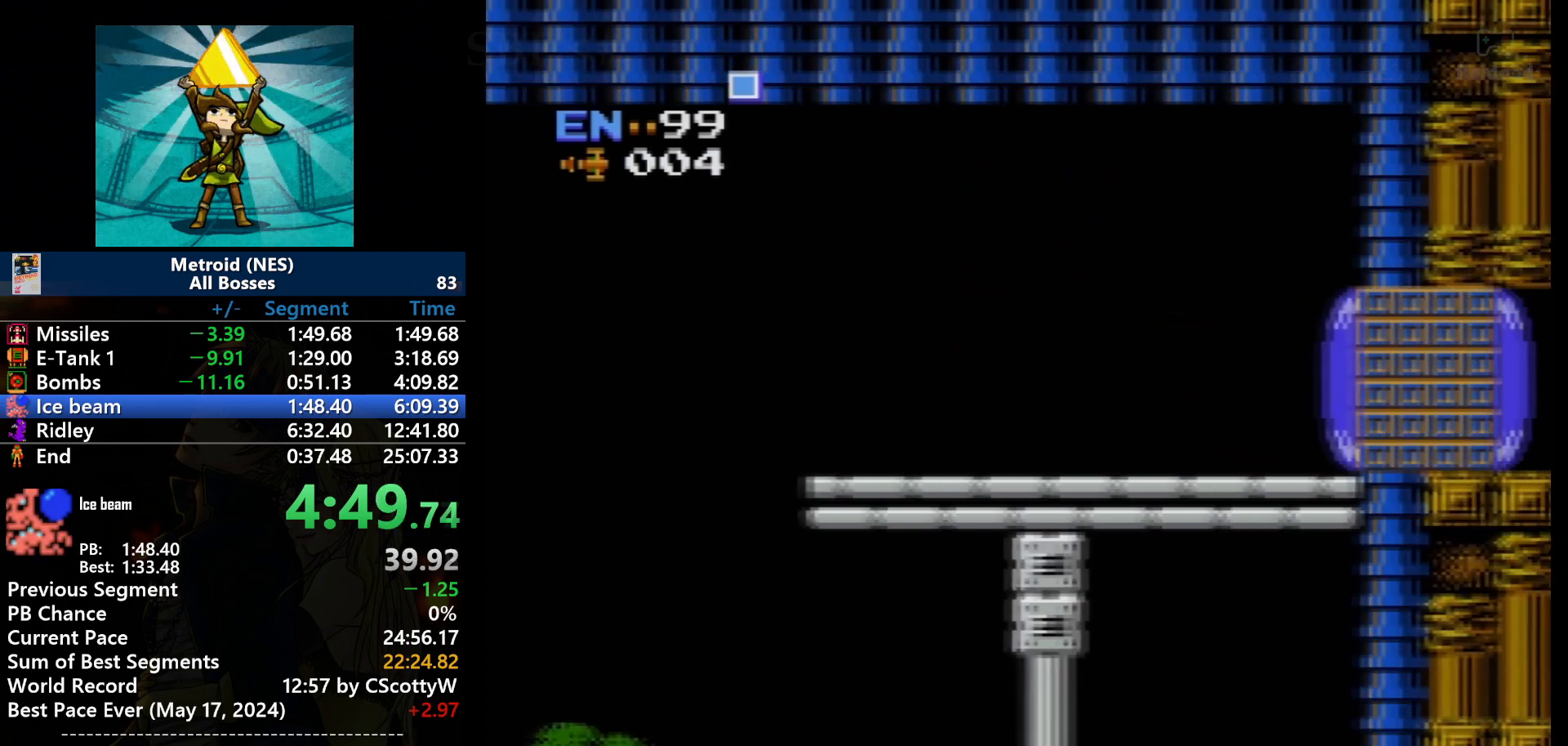
{"buttons": [], "events": [[33, "DPAD_RIGHT", "up"]]}
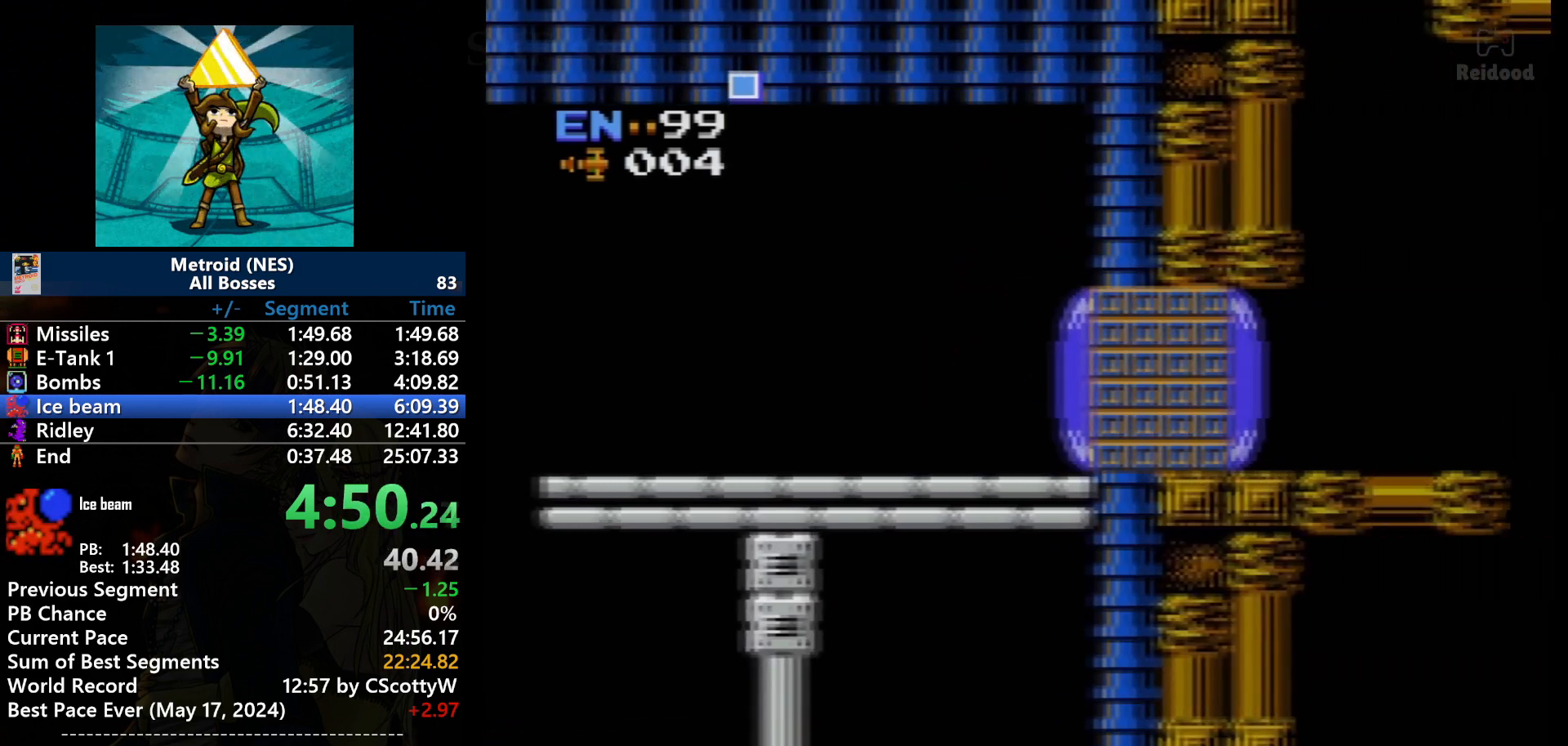
{"buttons": [], "events": []}
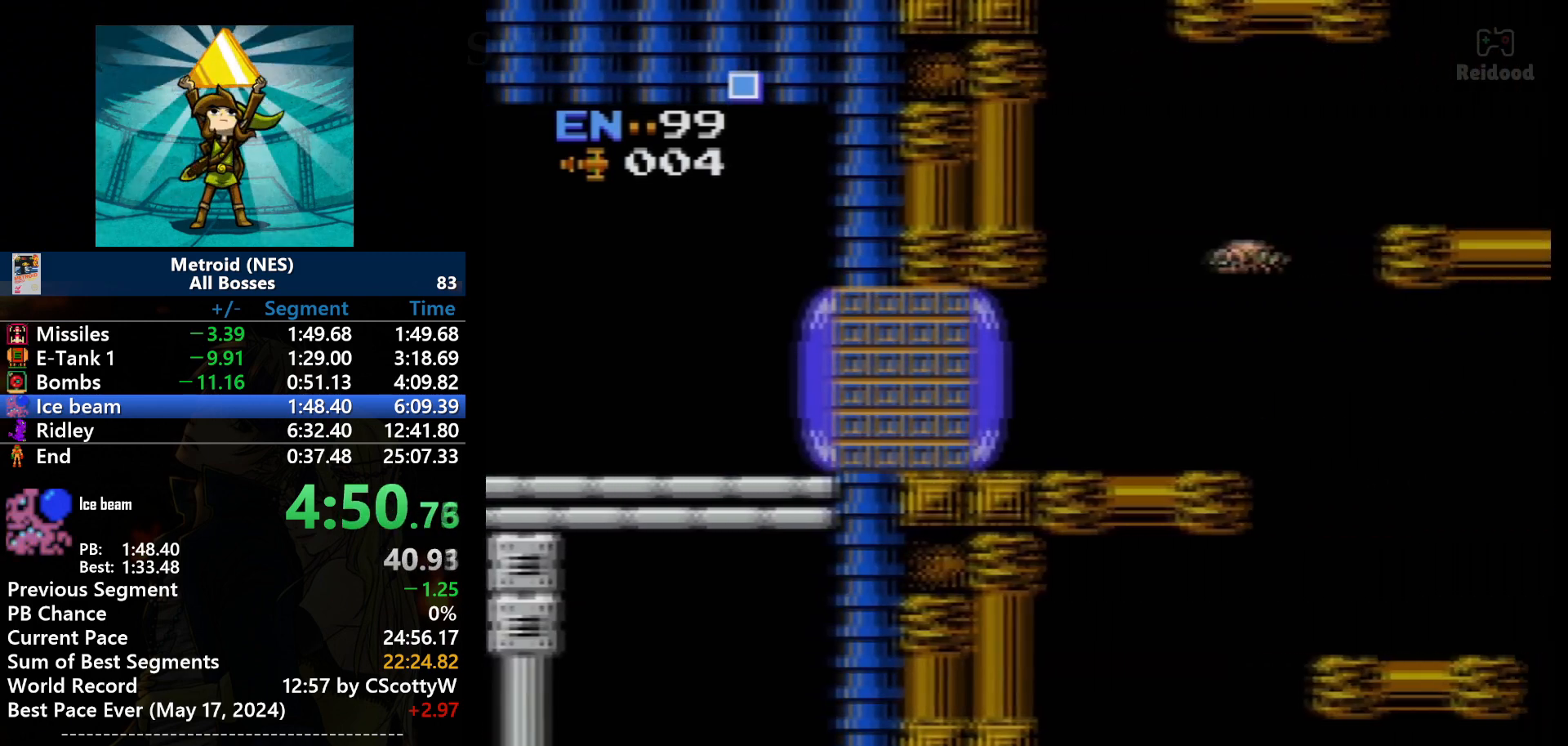
{"buttons": ["DPAD_RIGHT"], "events": [[267, "DPAD_RIGHT", "down"]]}
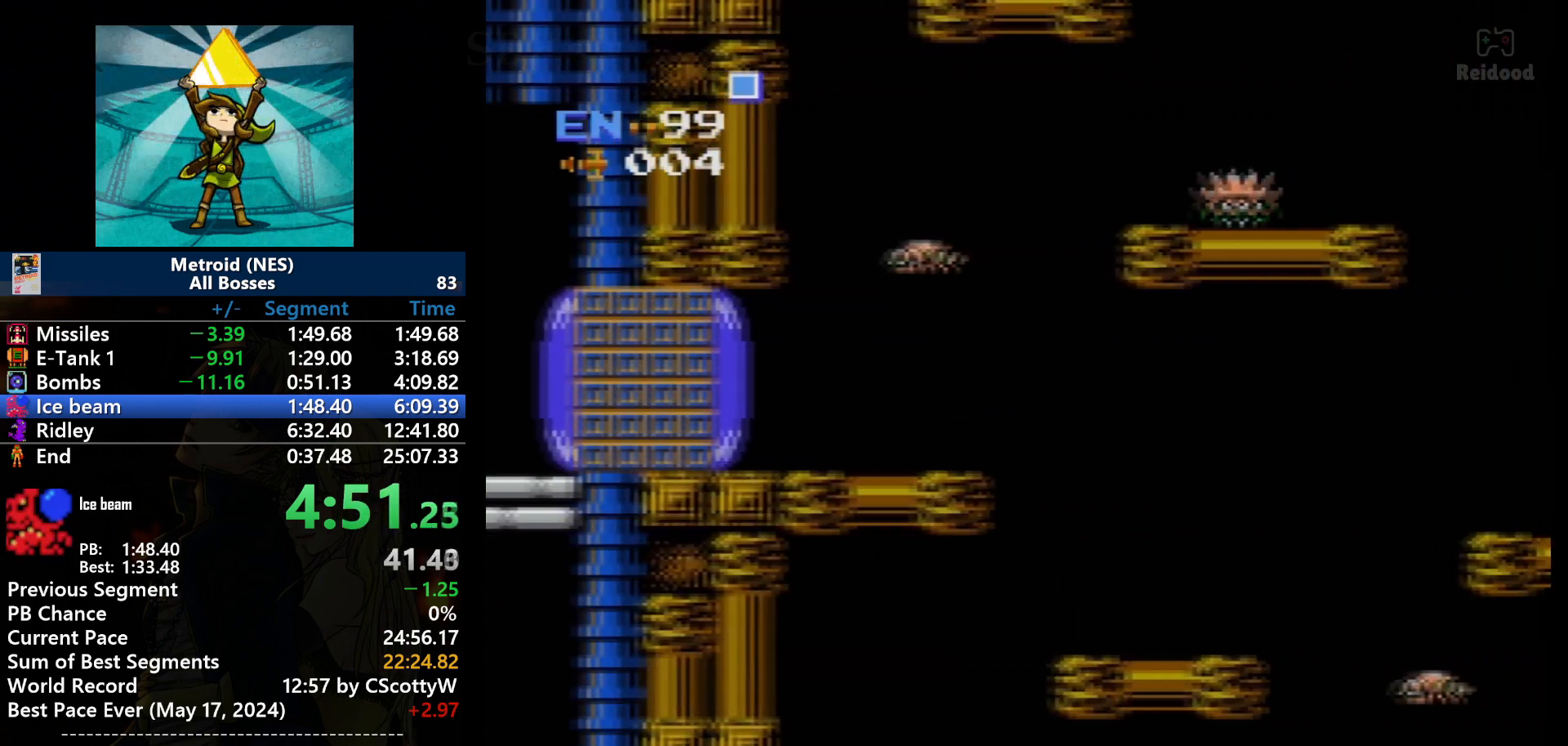
{"buttons": ["DPAD_RIGHT"], "events": []}
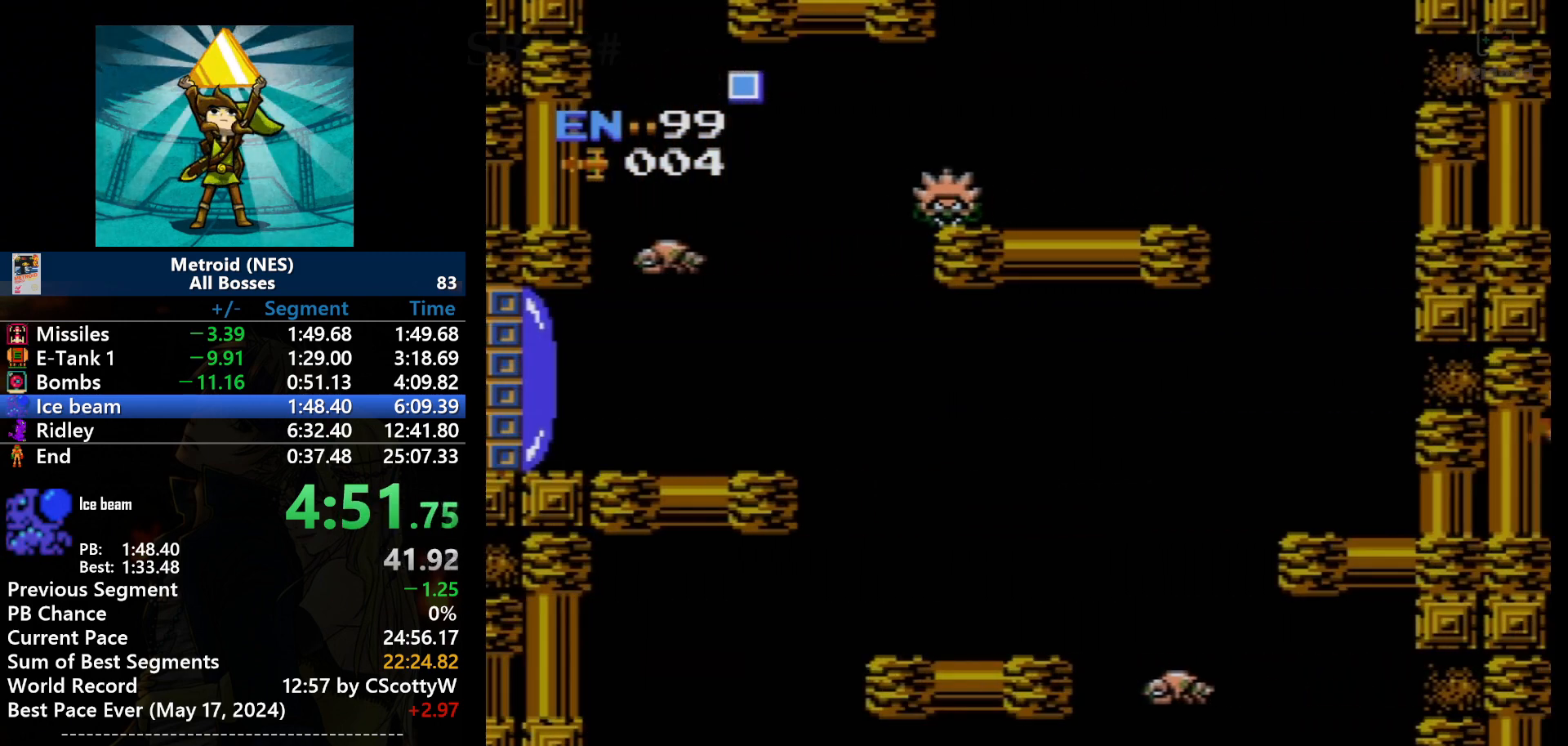
{"buttons": ["DPAD_RIGHT"], "events": []}
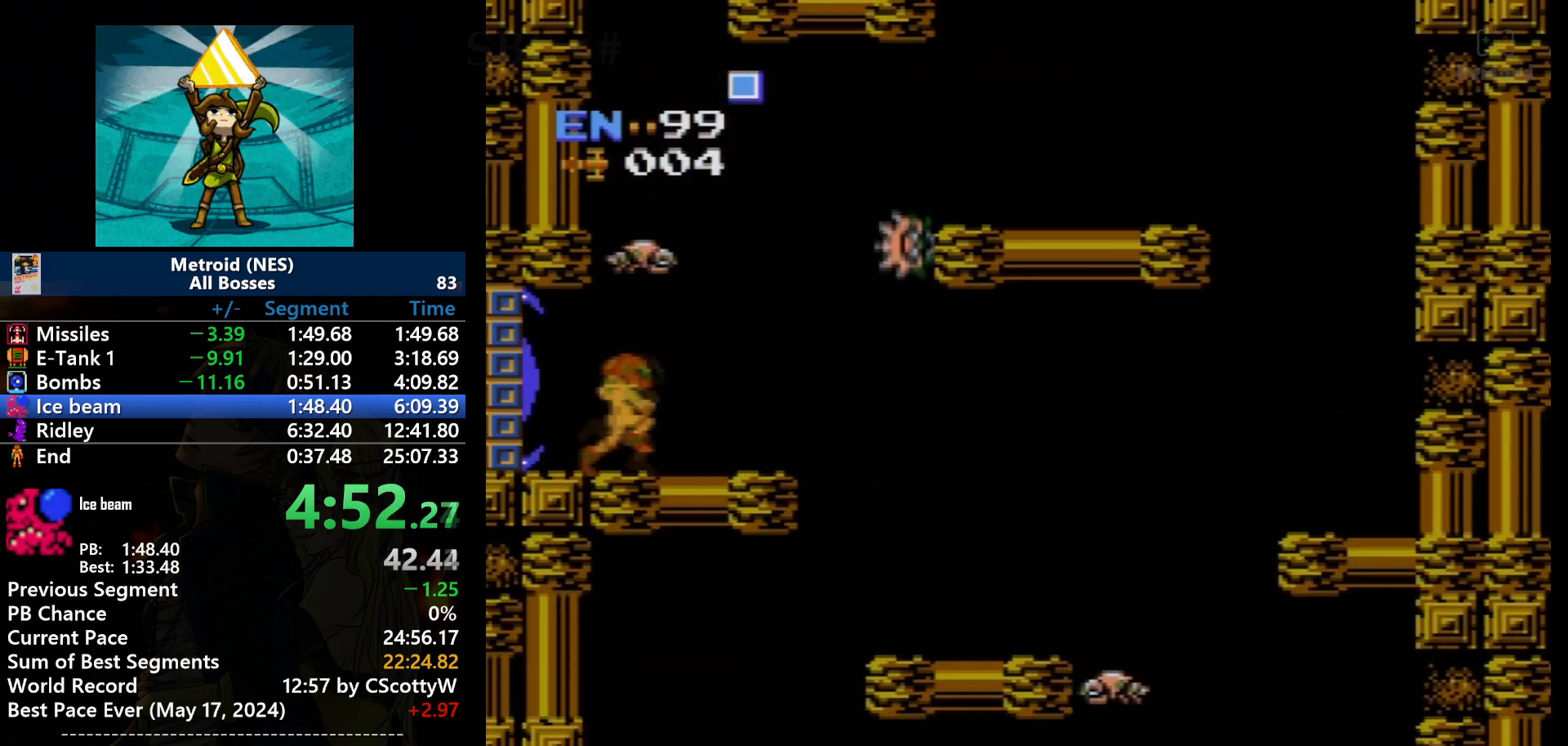
{"buttons": ["A", "DPAD_RIGHT"], "events": [[467, "A", "down"]]}
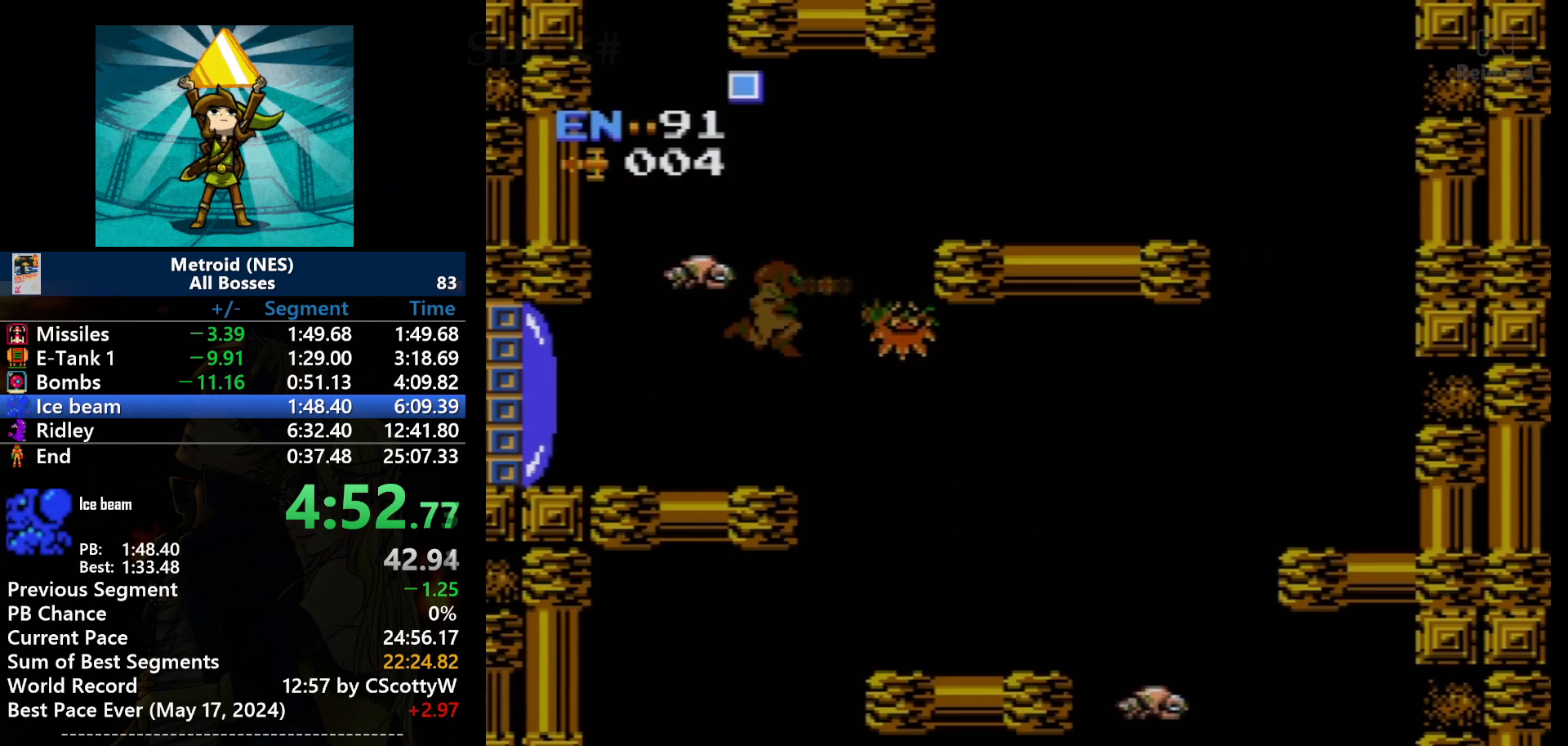
{"buttons": ["B", "DPAD_RIGHT"], "events": [[67, "A", "up"], [100, "B", "down"]]}
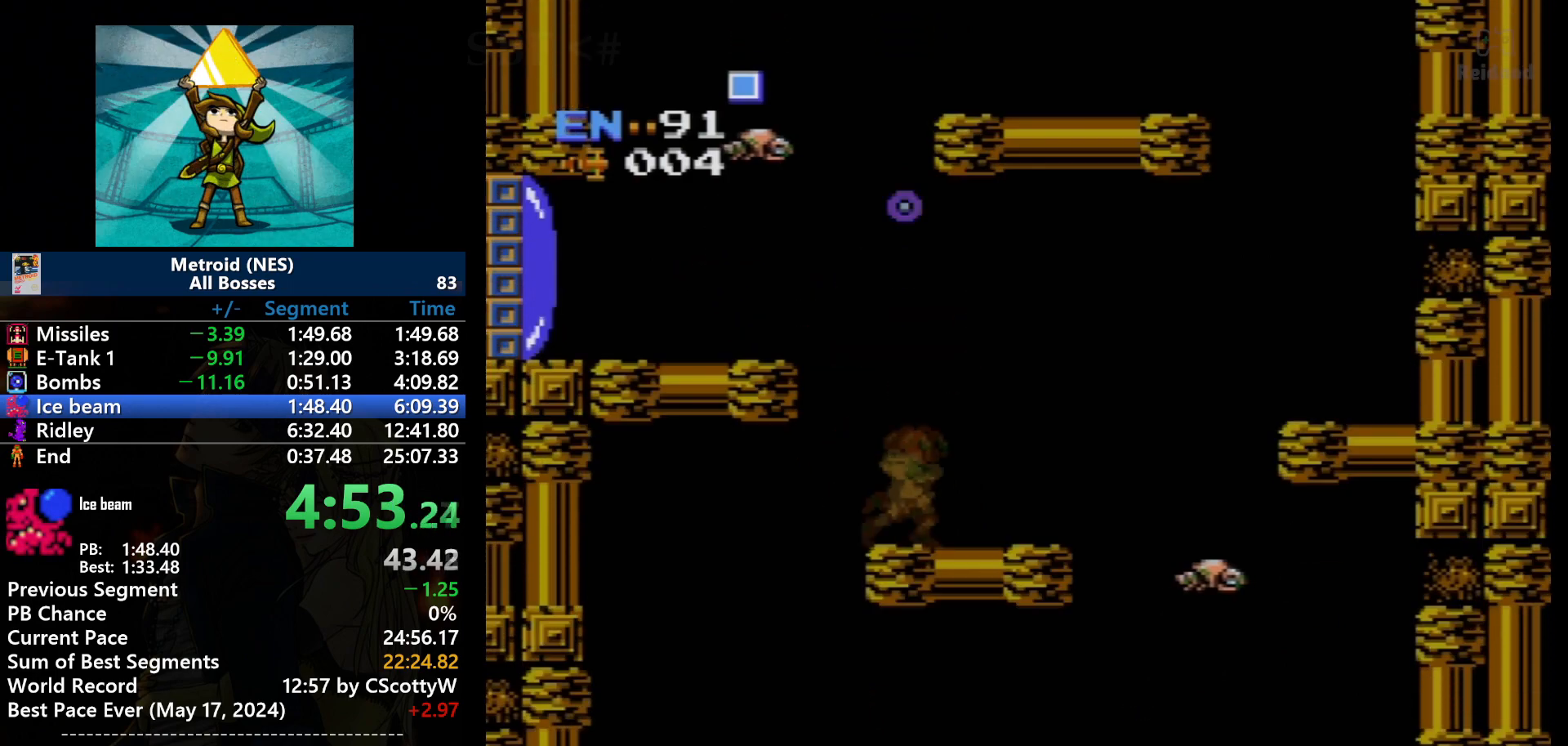
{"buttons": ["A"], "events": [[33, "B", "up"], [300, "DPAD_RIGHT", "up"], [367, "A", "down"]]}